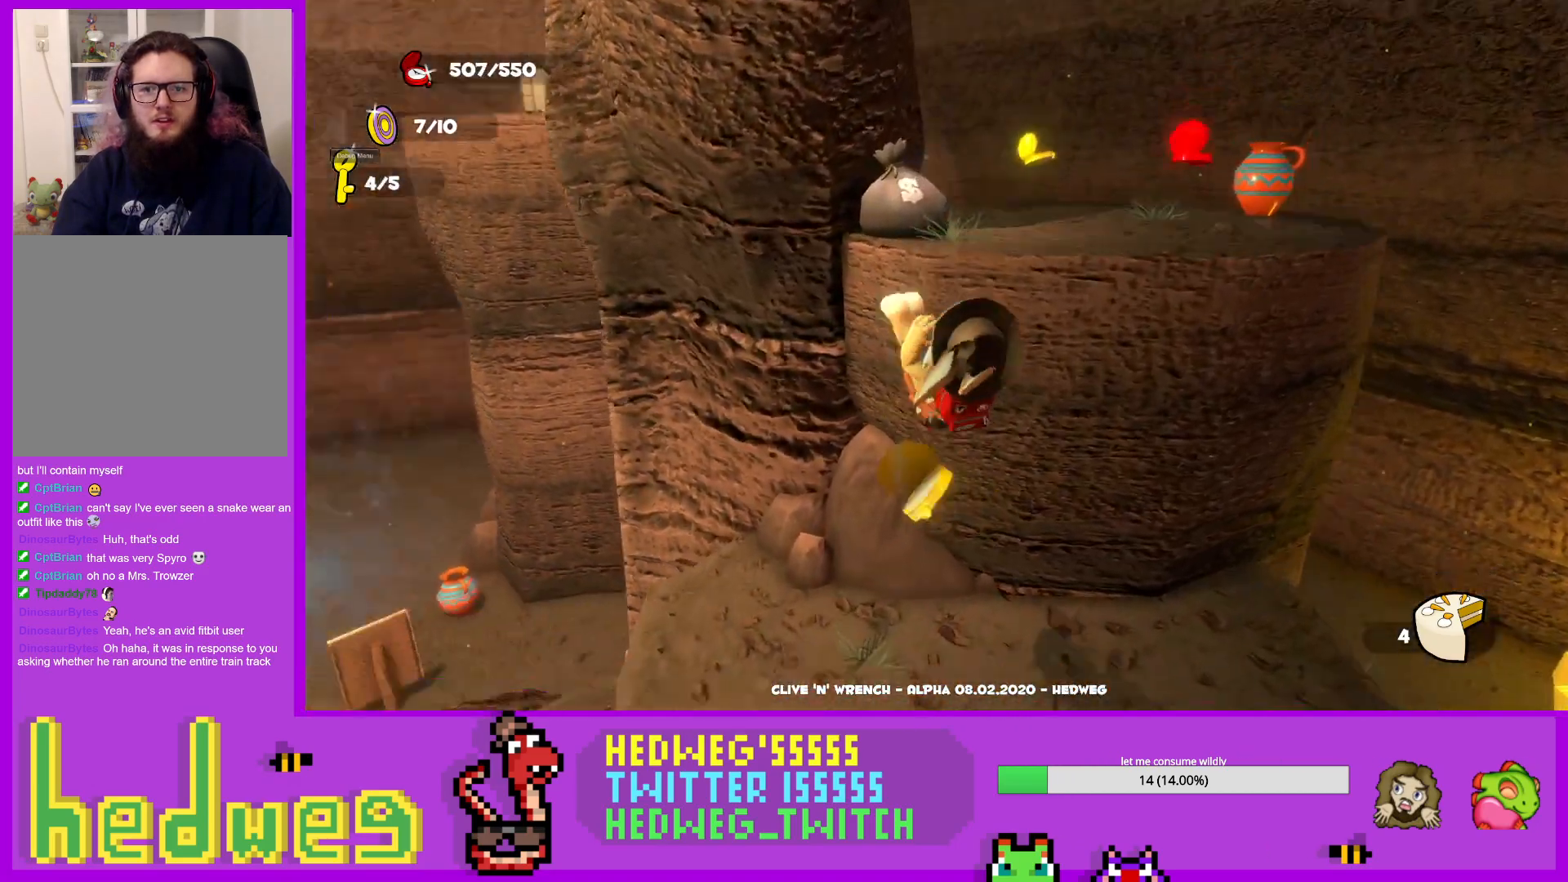
Gameplay with a controller (Xbox layout); each line is a JSON object with the inputs held at the frame after it. "events" lists button and stick changes between this image and that frame as [ms after this image, input, new state], when the widget could be followed in between.
{"buttons": [], "left_stick": "left", "right_stick": "center", "events": [[167, "right_stick", "center"], [217, "left_stick", "left"], [300, "right_stick", "down-right"], [417, "right_stick", "center"]]}
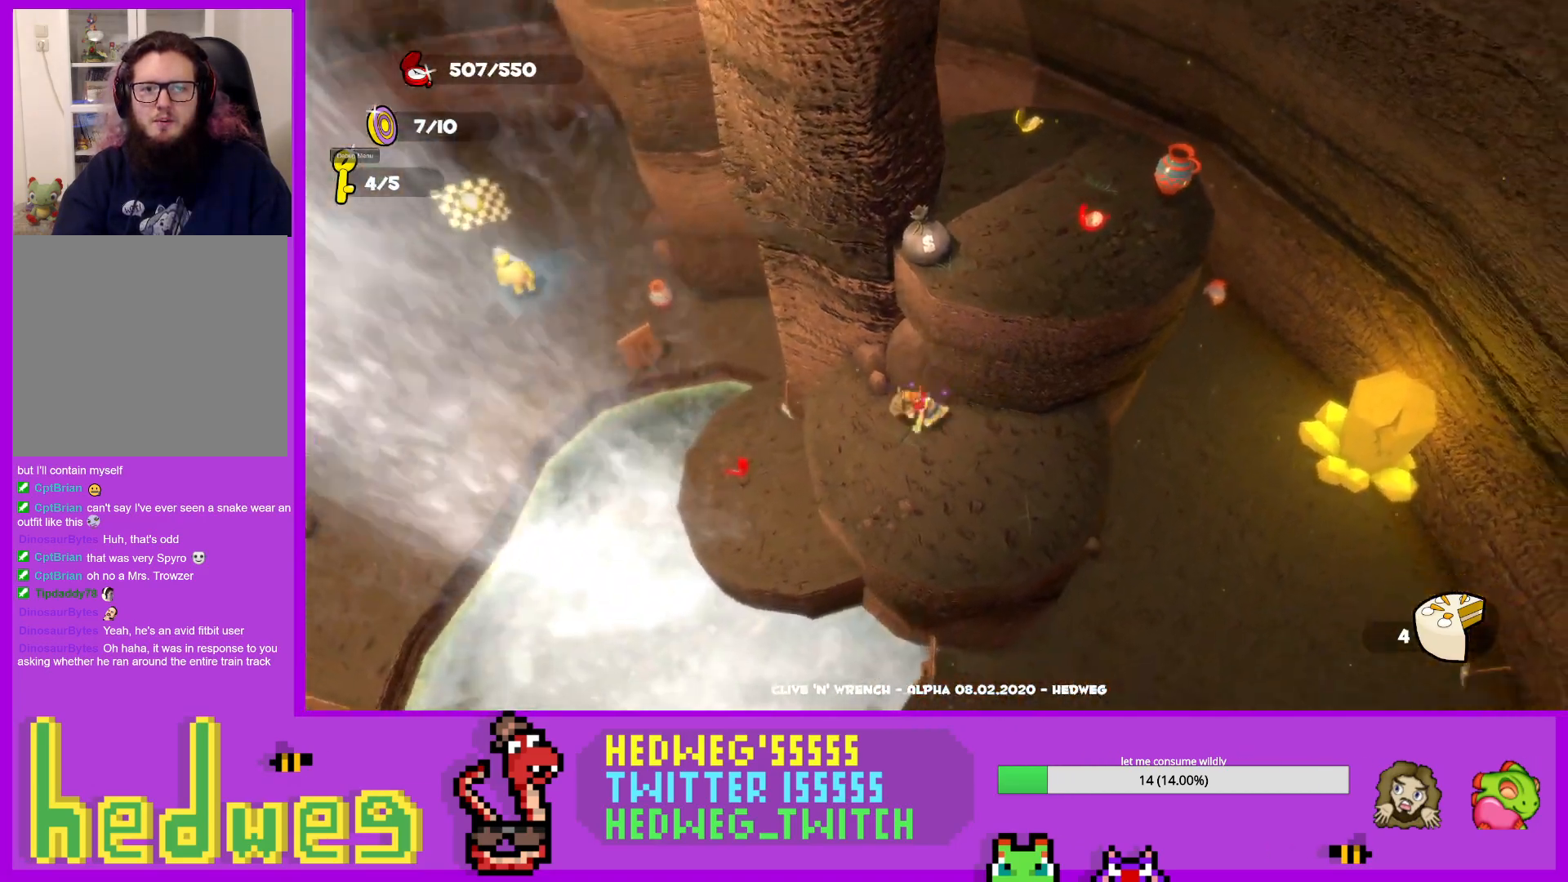
{"buttons": [], "left_stick": "right", "right_stick": "center", "events": [[83, "right_stick", "up-right"], [133, "right_stick", "center"], [450, "left_stick", "right"]]}
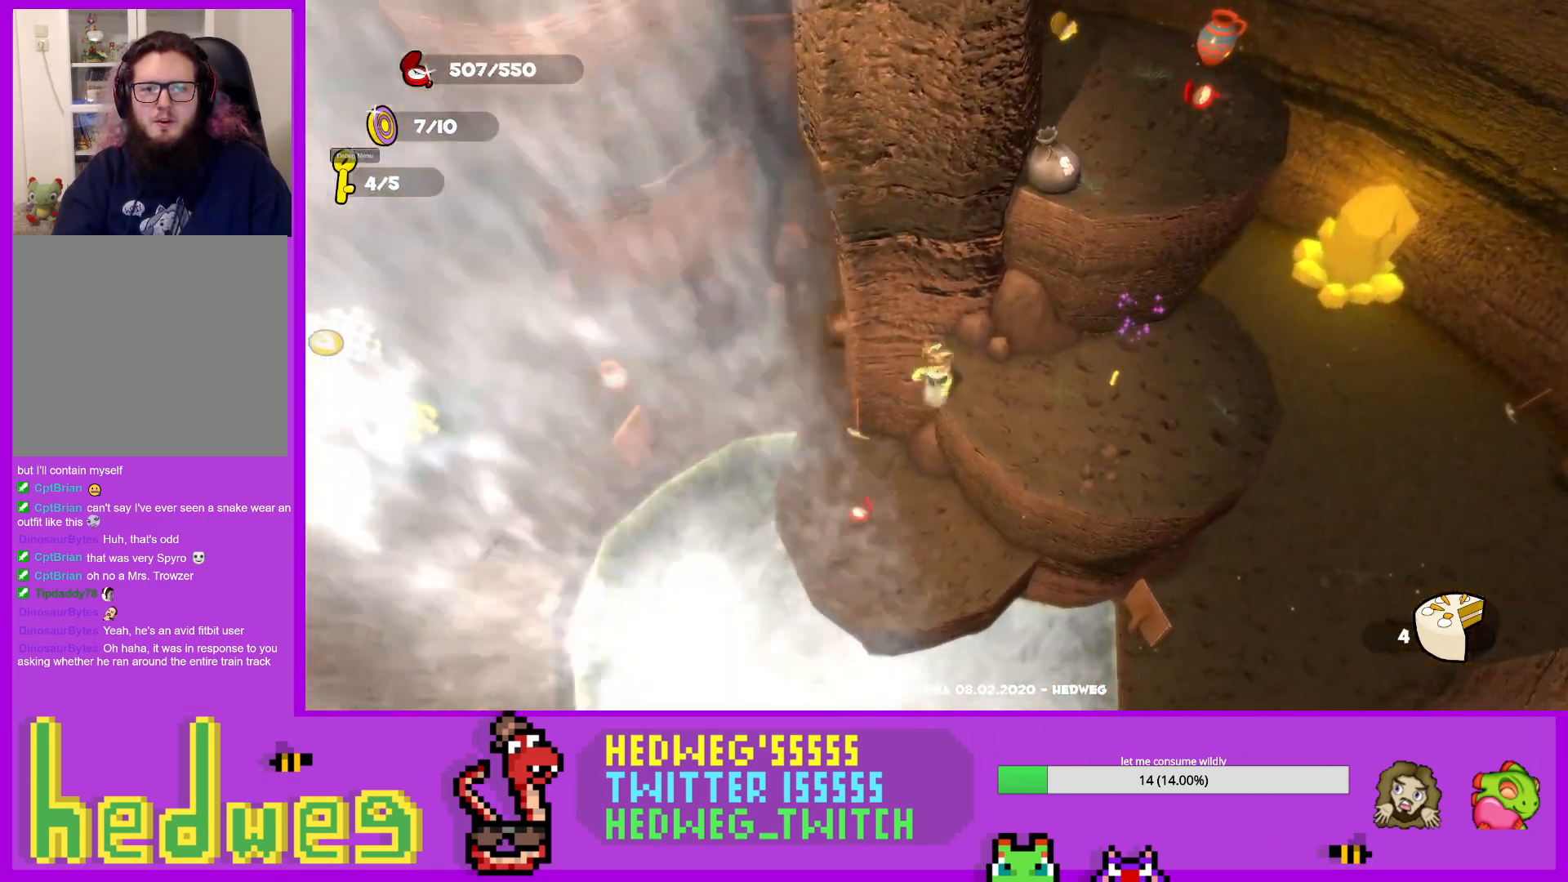
{"buttons": [], "left_stick": "down-left", "right_stick": "center", "events": [[67, "left_stick", "center"], [67, "right_stick", "up"], [117, "right_stick", "up-right"], [267, "left_stick", "down-left"], [284, "right_stick", "center"]]}
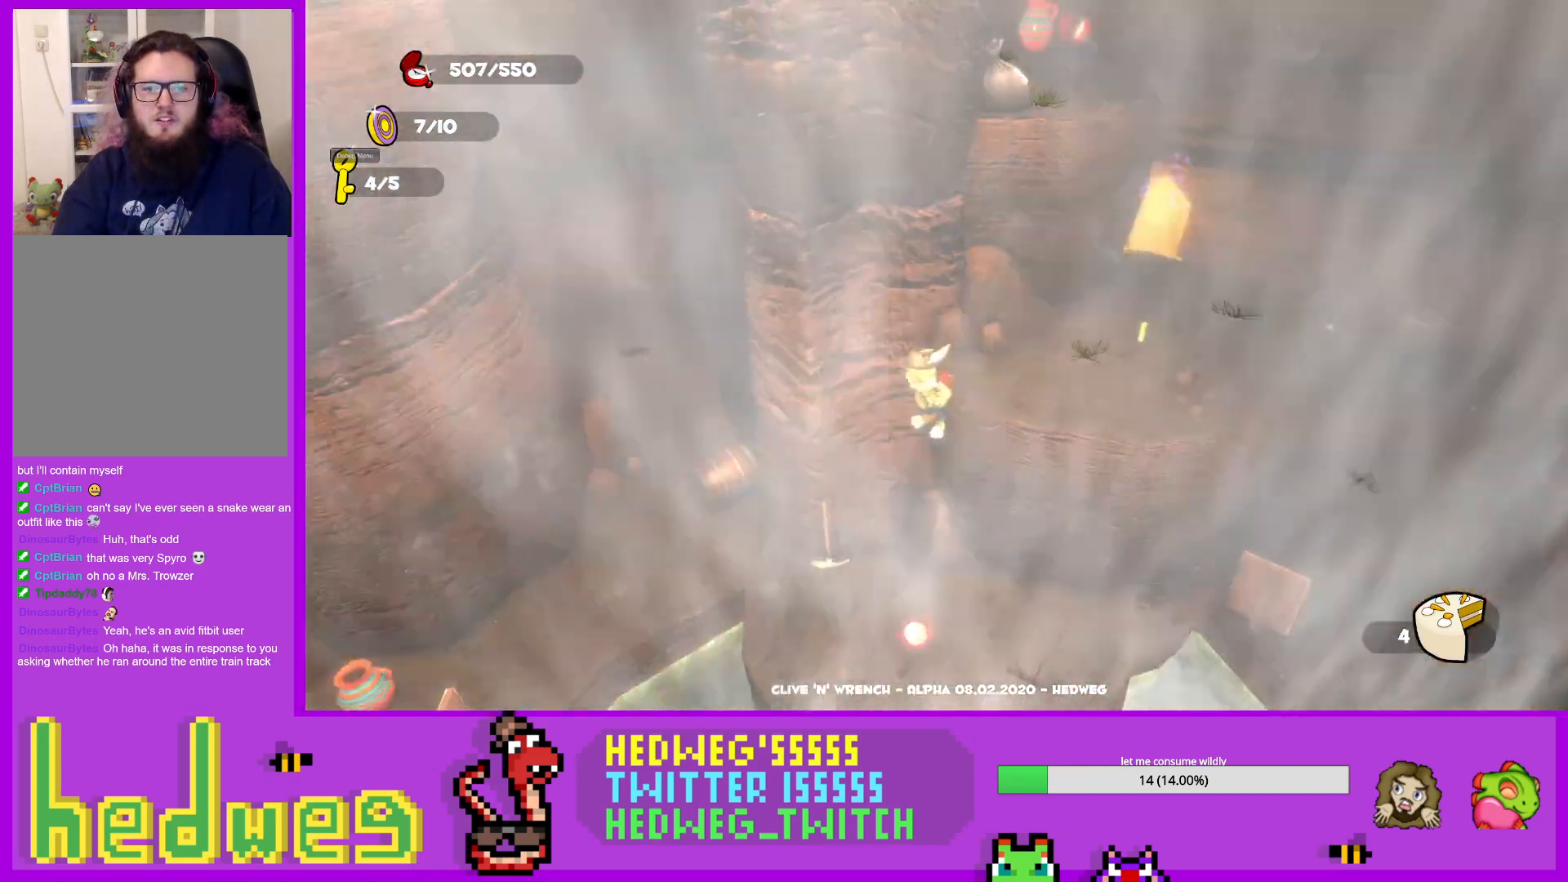
{"buttons": [], "left_stick": "up-right", "right_stick": "center", "events": [[33, "left_stick", "center"], [133, "left_stick", "up-right"], [233, "right_stick", "up-right"], [450, "right_stick", "center"]]}
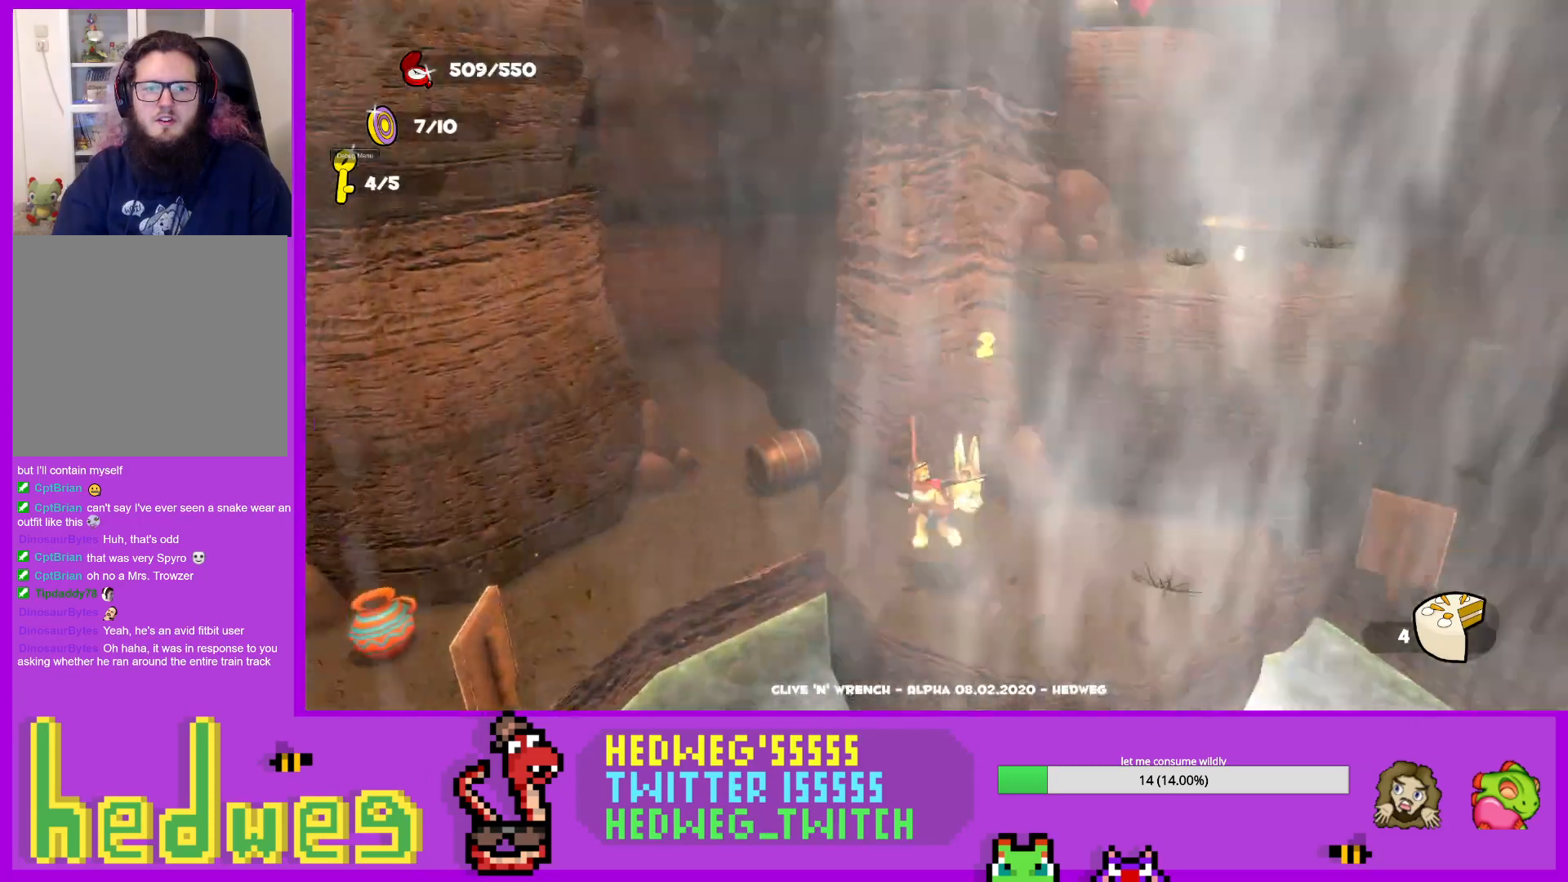
{"buttons": ["A", "L1"], "left_stick": "up", "right_stick": "center", "events": [[100, "left_stick", "down"], [184, "L1", "down"], [234, "left_stick", "up-right"], [284, "left_stick", "up"], [334, "A", "down"]]}
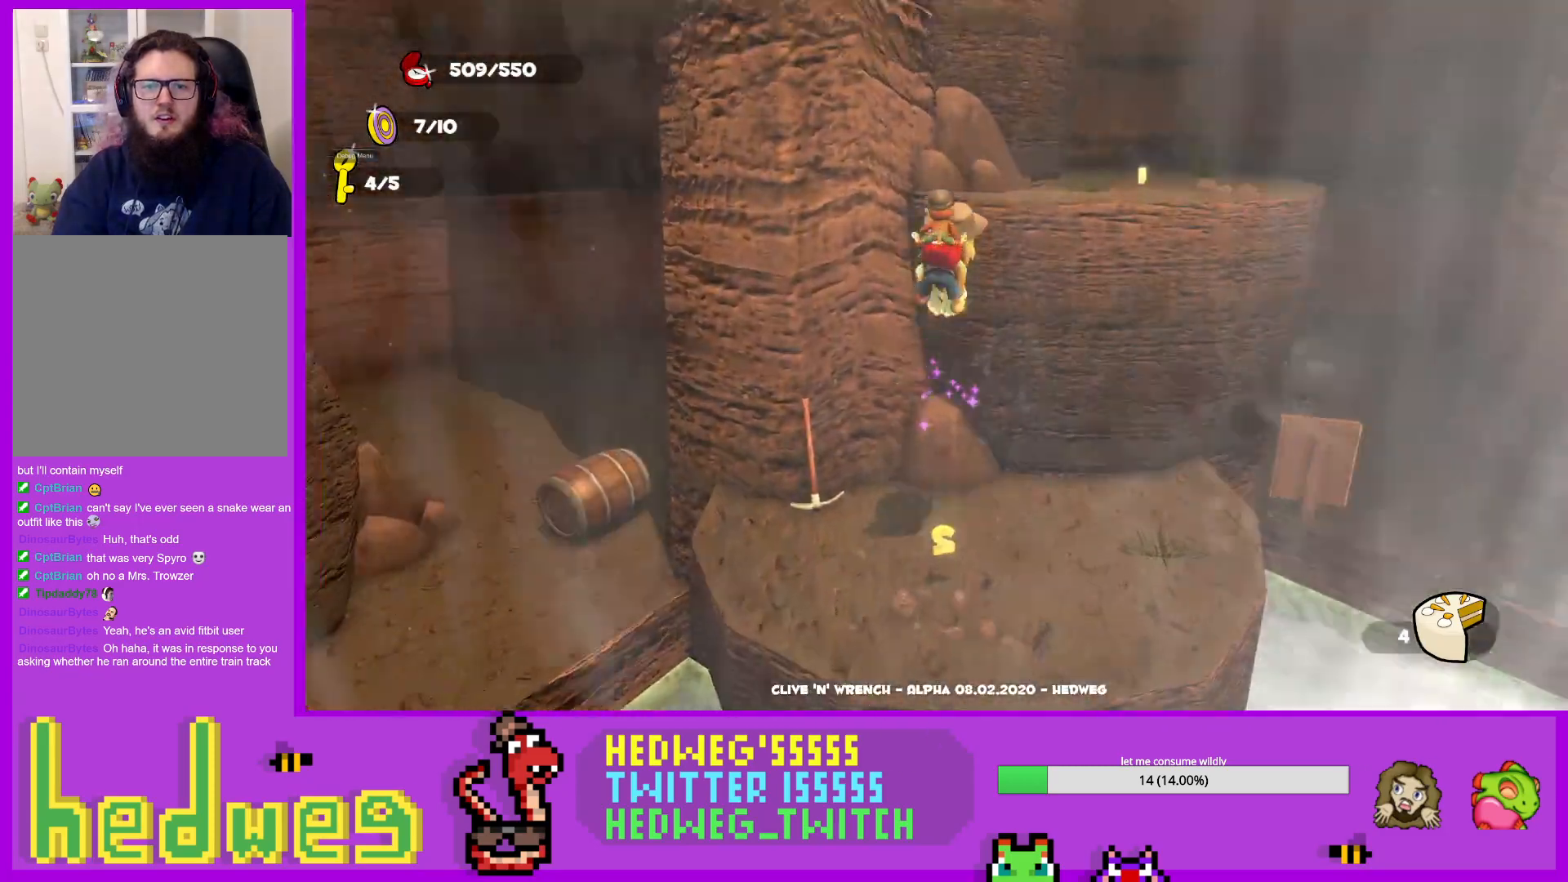
{"buttons": [], "left_stick": "up-right", "right_stick": "left", "events": [[66, "A", "up"], [100, "L1", "up"], [200, "left_stick", "up-right"], [200, "right_stick", "left"]]}
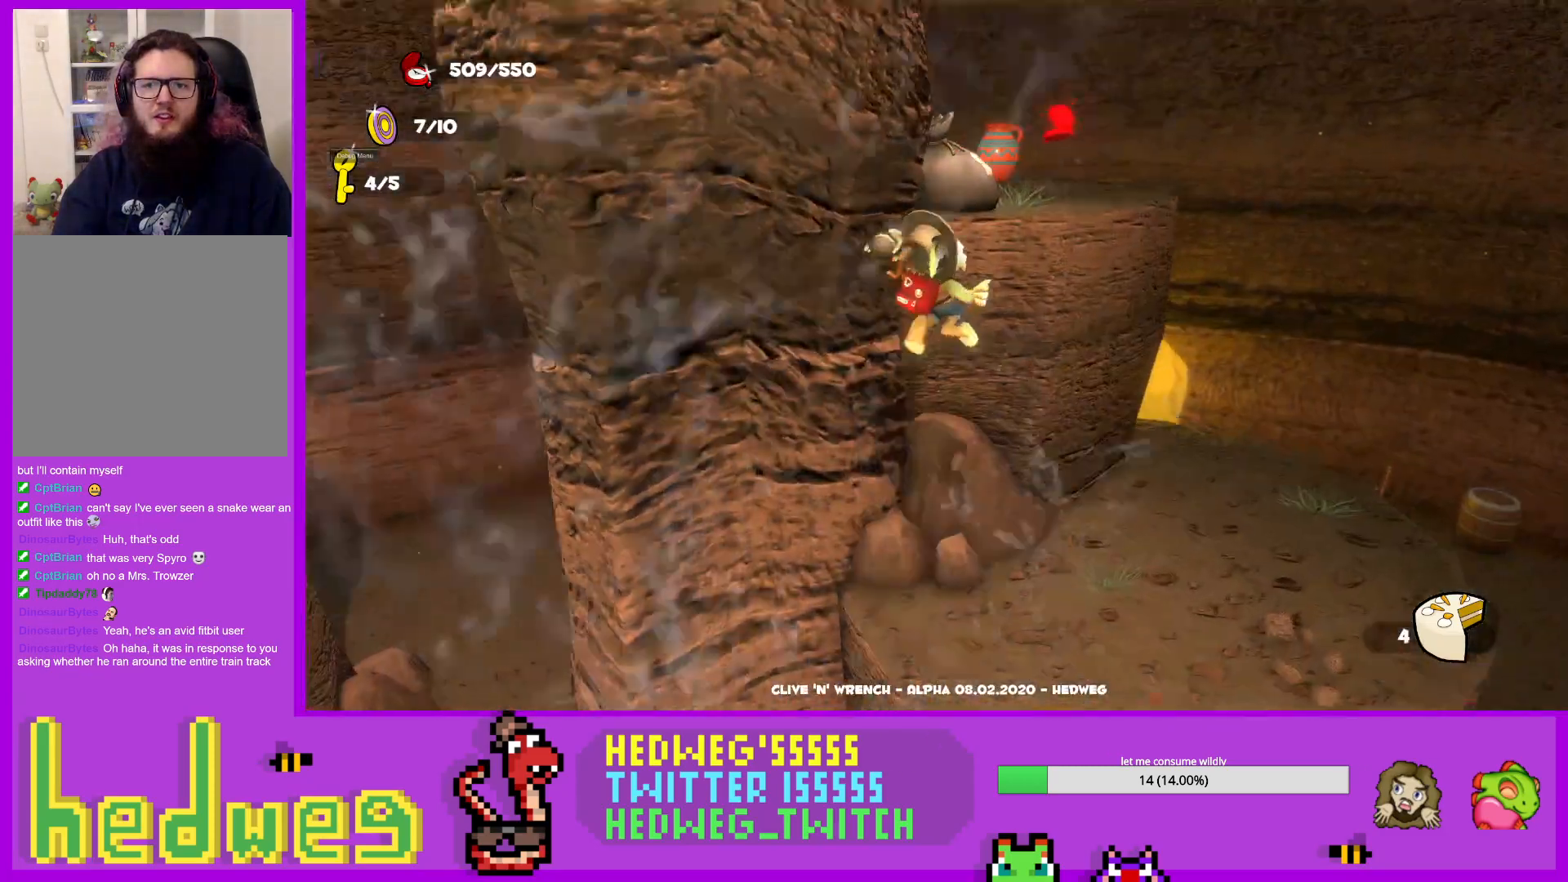
{"buttons": [], "left_stick": "center", "right_stick": "center", "events": [[284, "right_stick", "center"], [417, "right_stick", "down-left"], [501, "left_stick", "center"], [501, "right_stick", "center"]]}
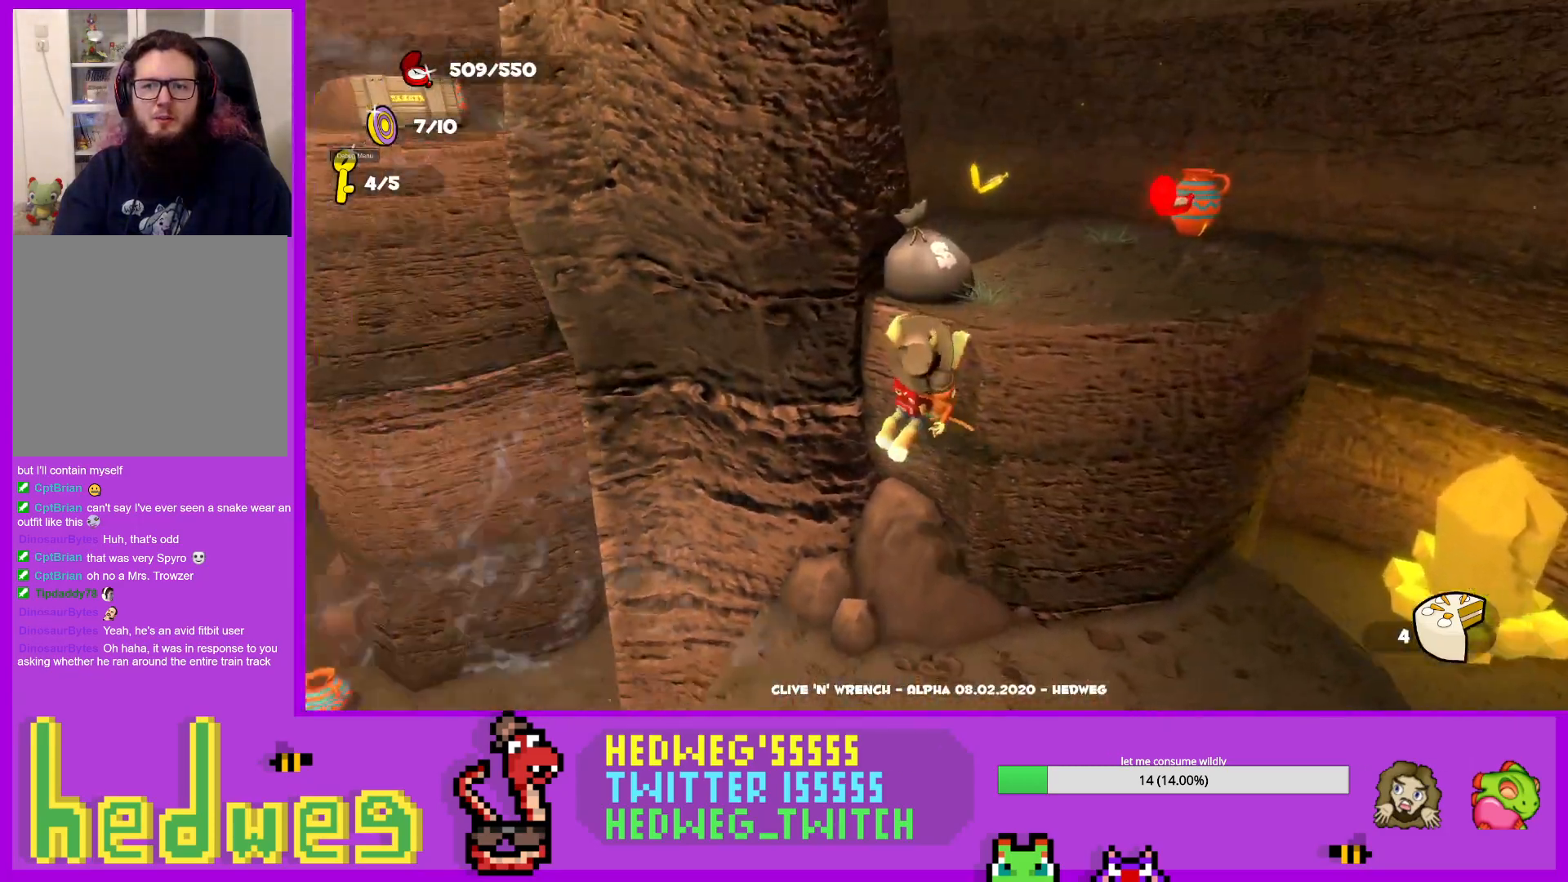
{"buttons": ["A"], "left_stick": "up-right", "right_stick": "center", "events": [[300, "A", "down"], [350, "left_stick", "right"], [417, "A", "up"], [417, "left_stick", "up-right"], [467, "A", "down"]]}
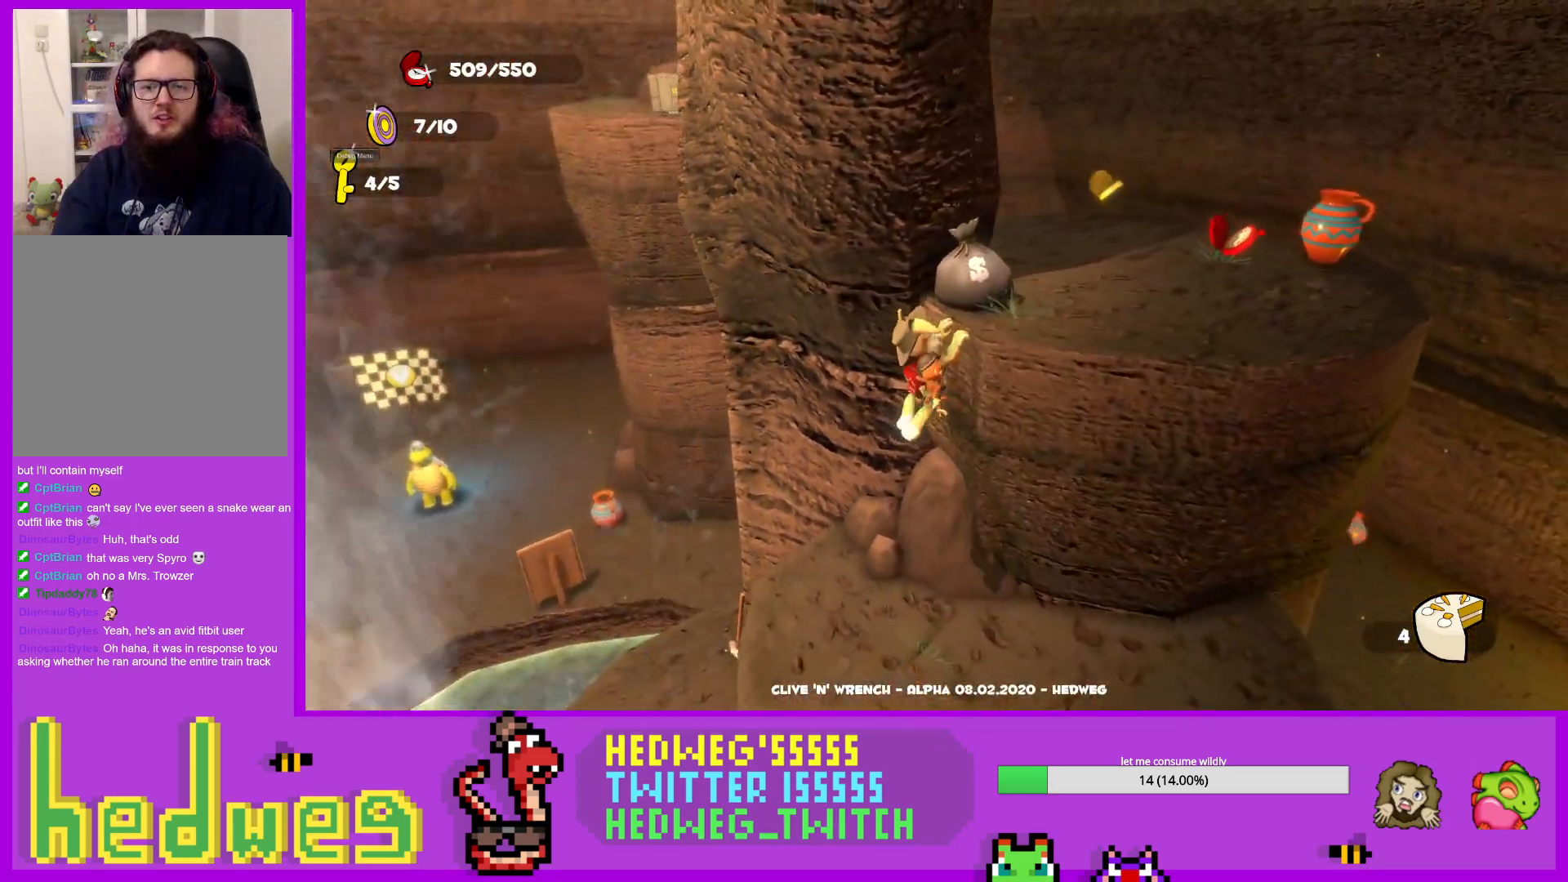
{"buttons": [], "left_stick": "up-right", "right_stick": "left", "events": [[100, "A", "up"], [134, "A", "down"], [234, "A", "up"], [334, "A", "down"], [417, "A", "up"], [501, "right_stick", "left"]]}
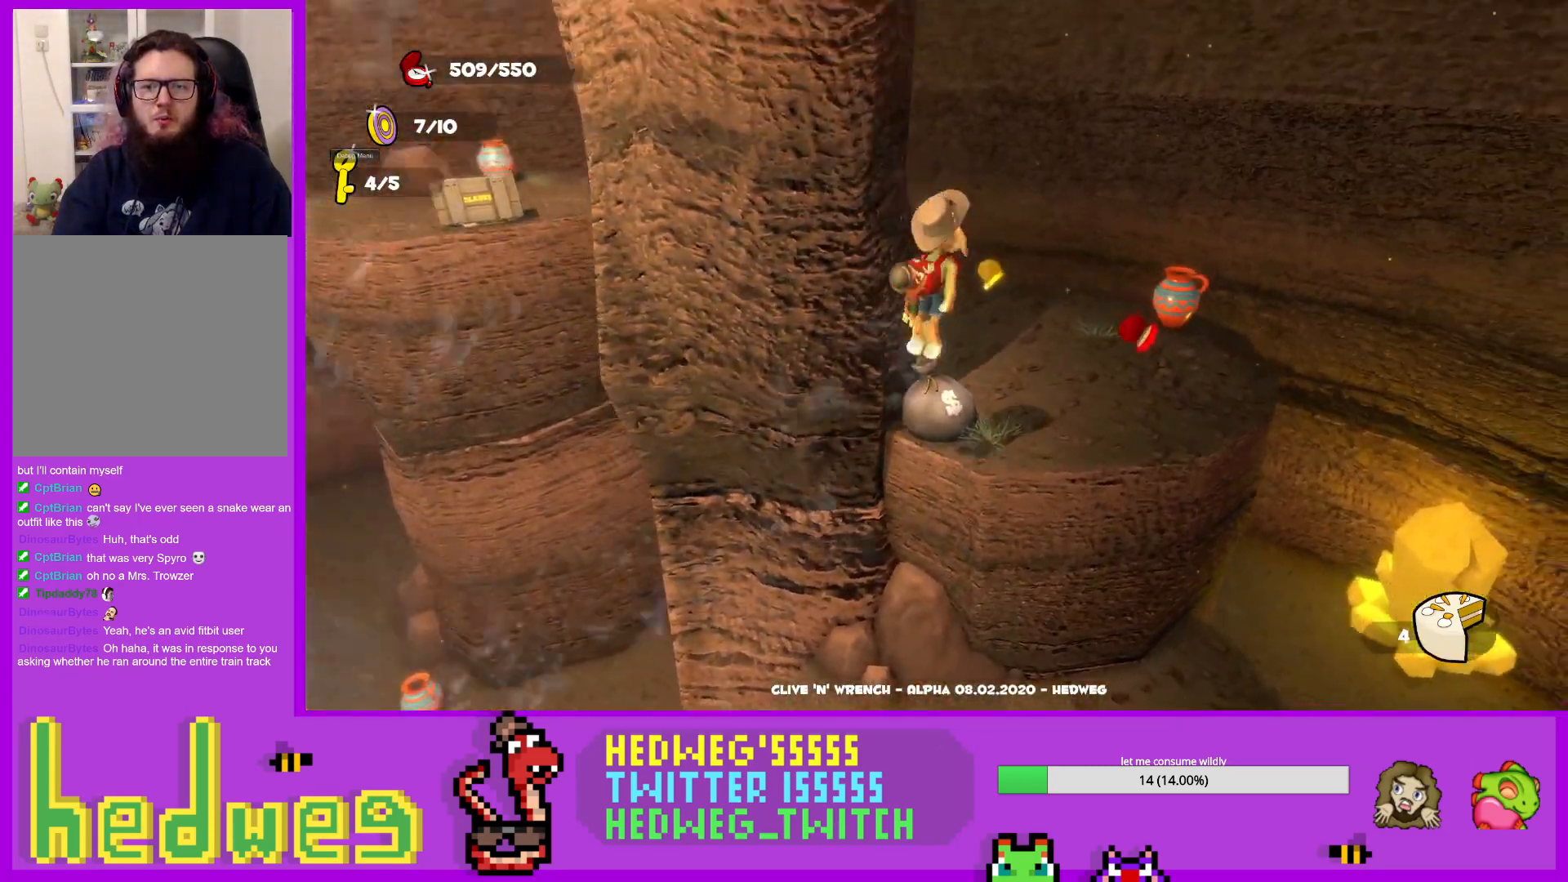
{"buttons": [], "left_stick": "right", "right_stick": "center", "events": [[50, "left_stick", "right"], [150, "right_stick", "center"], [317, "right_stick", "left"], [467, "right_stick", "center"]]}
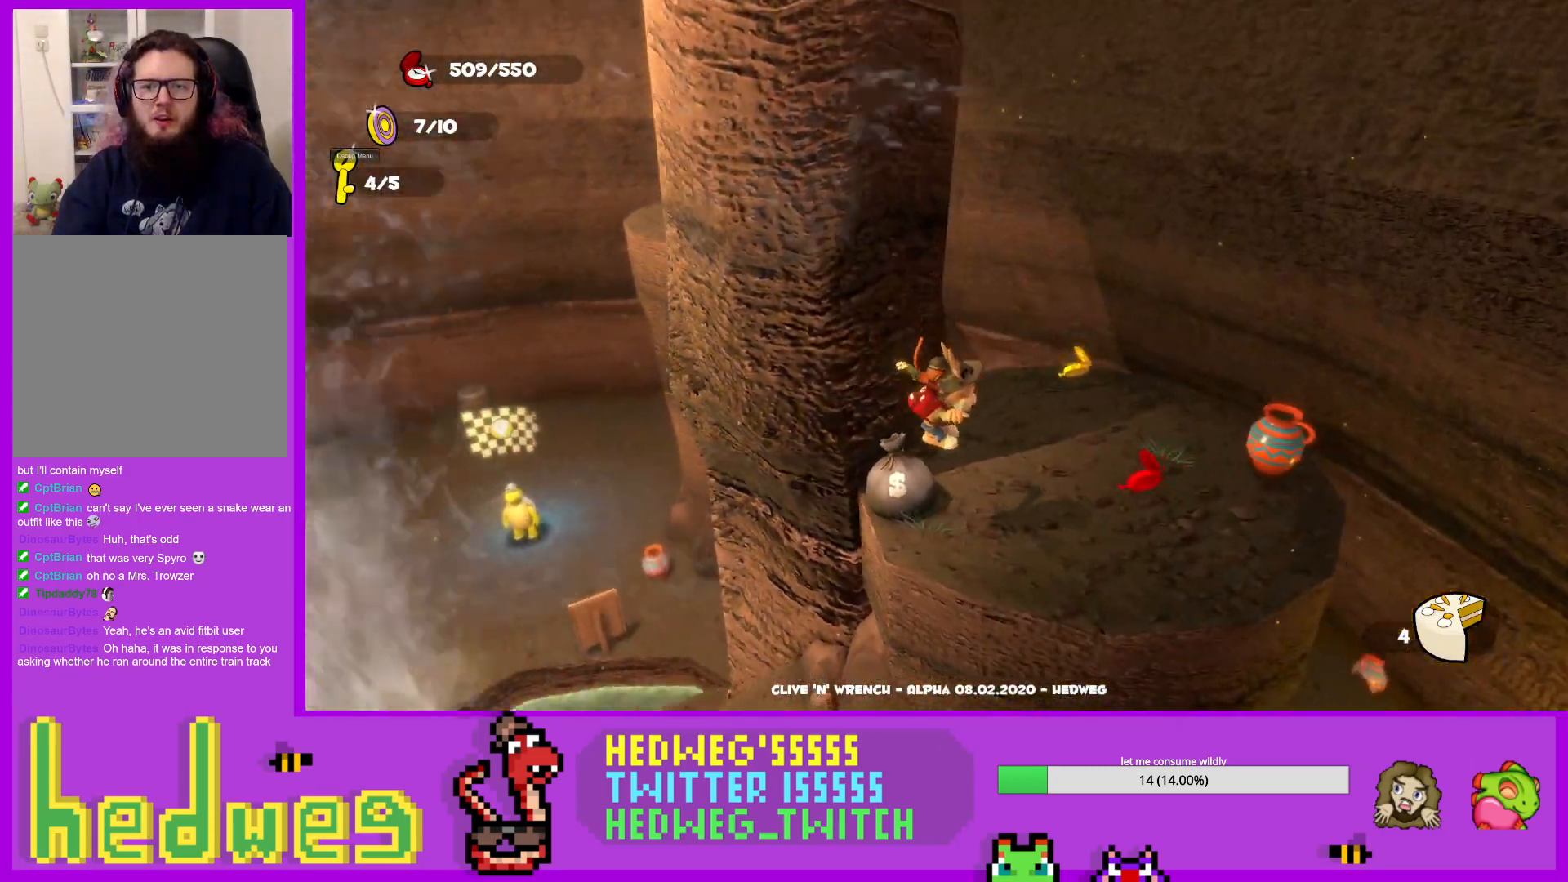
{"buttons": ["B"], "left_stick": "right", "right_stick": "center", "events": [[434, "B", "down"]]}
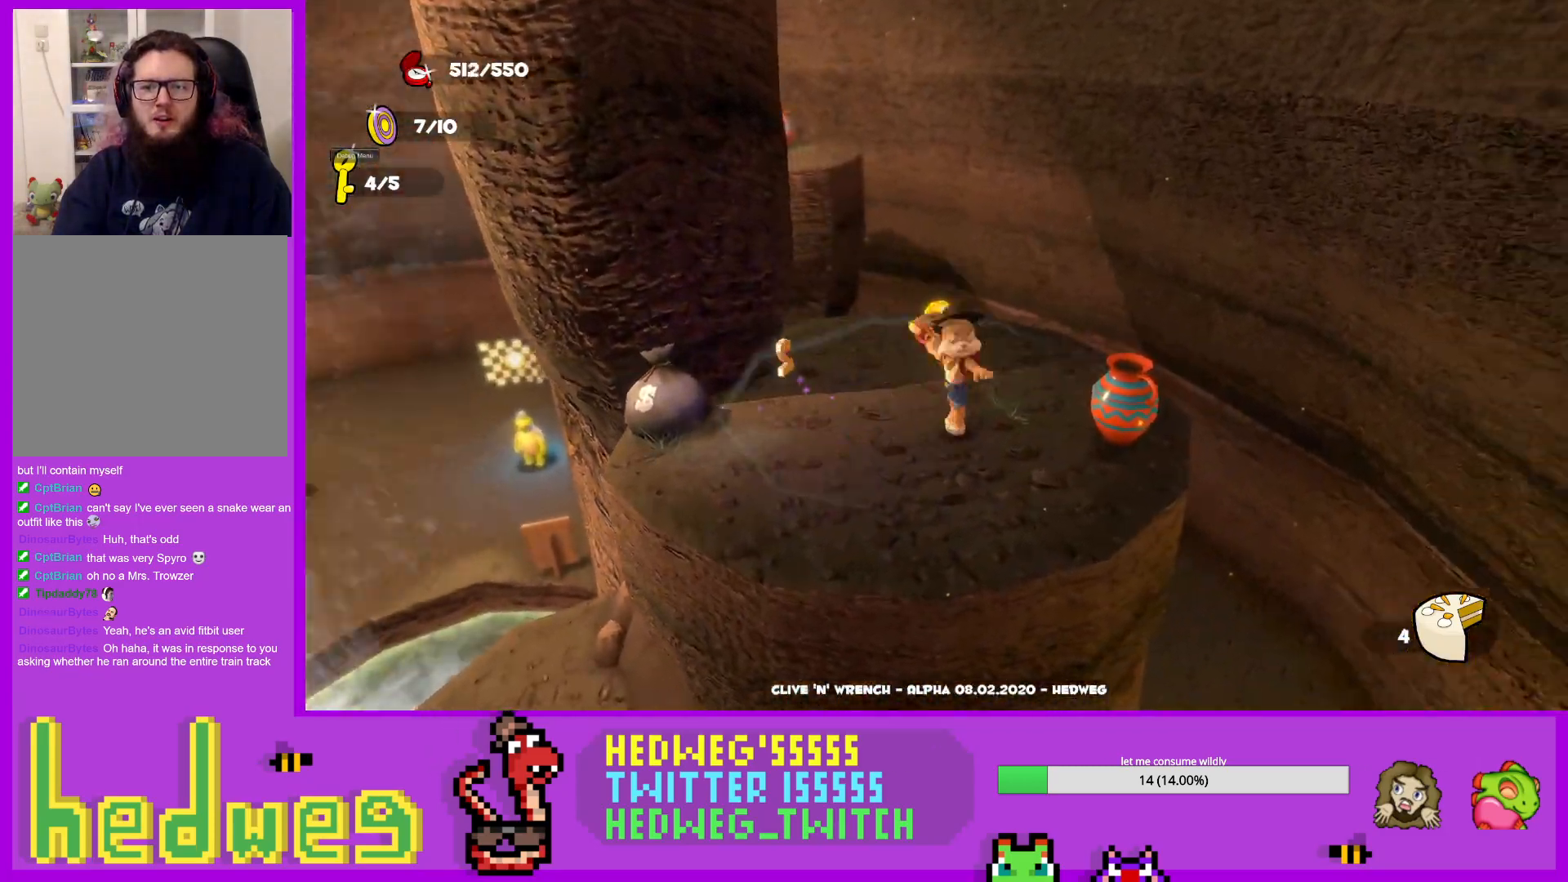
{"buttons": [], "left_stick": "up", "right_stick": "center", "events": [[50, "B", "up"], [100, "left_stick", "center"], [166, "right_stick", "left"], [216, "left_stick", "up"], [383, "right_stick", "center"]]}
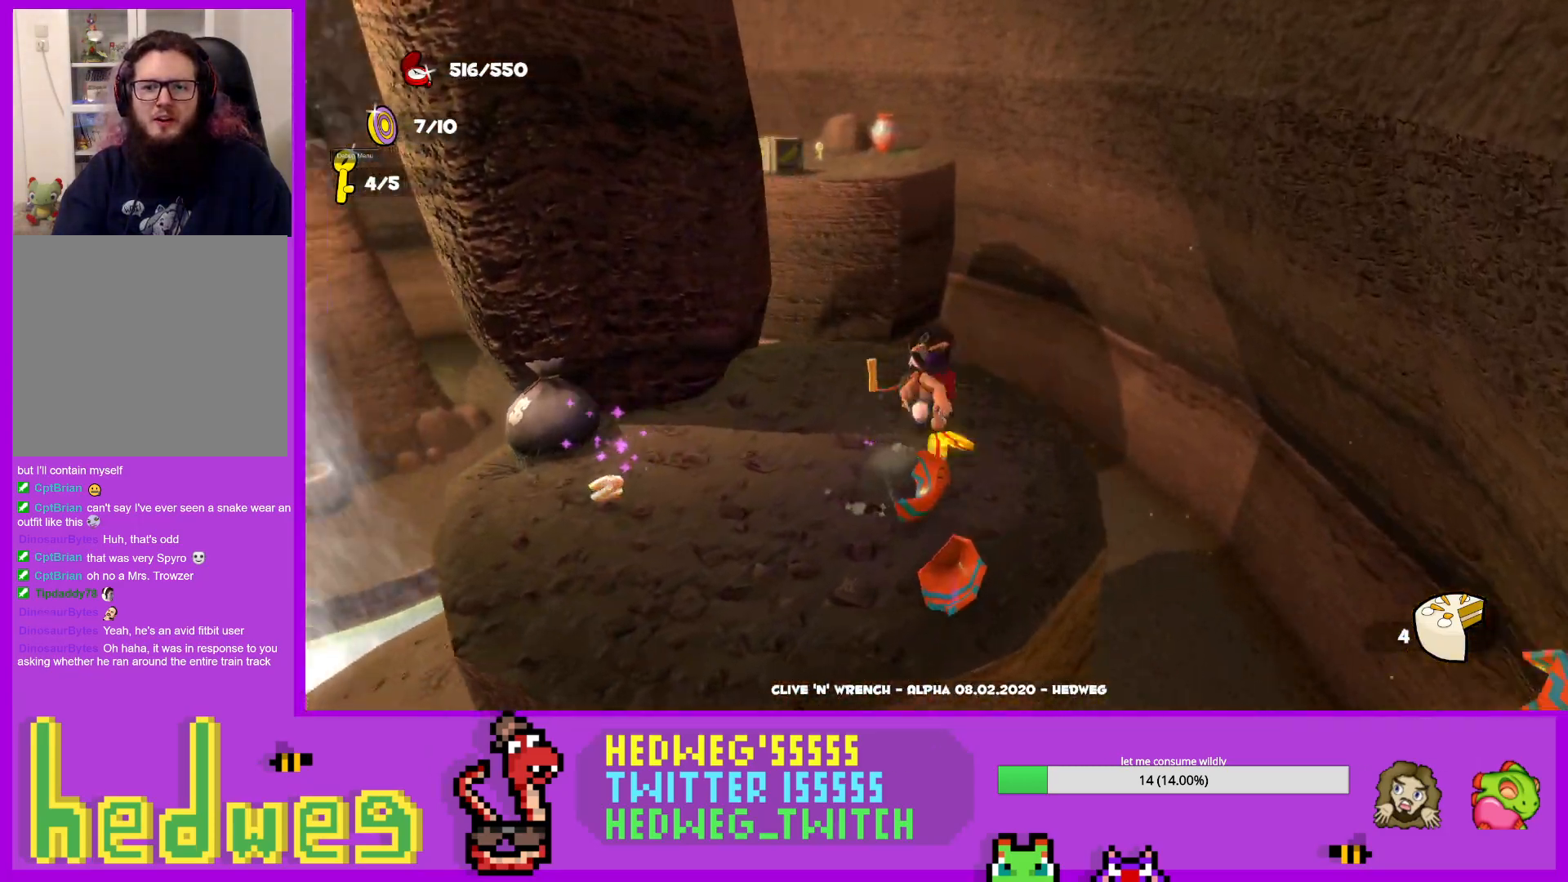
{"buttons": [], "left_stick": "up", "right_stick": "center", "events": [[217, "A", "down"], [501, "A", "up"]]}
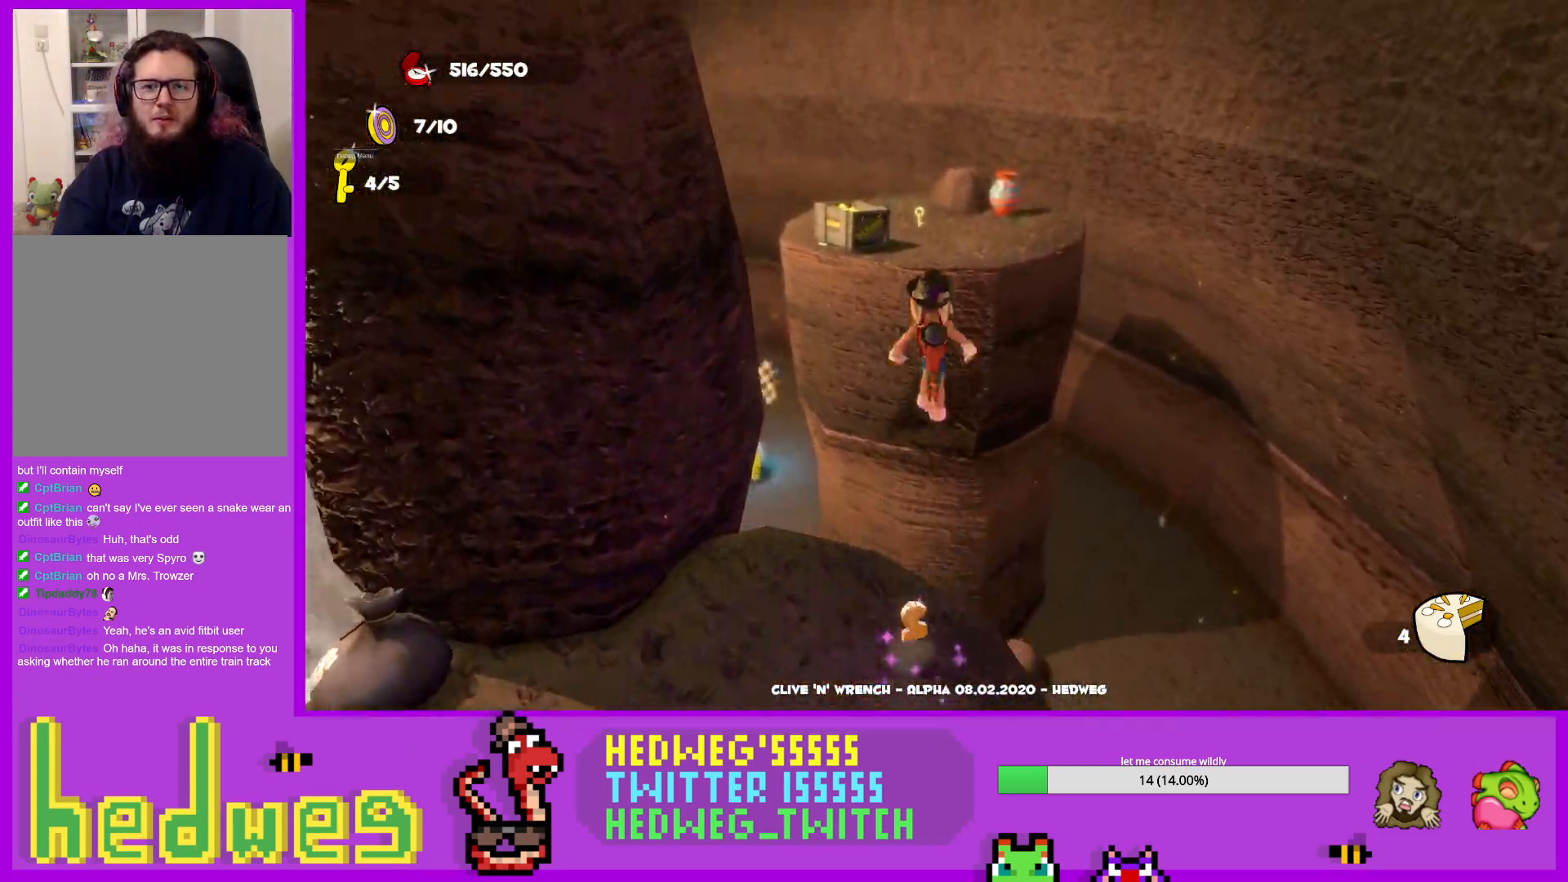
{"buttons": [], "left_stick": "up", "right_stick": "center", "events": [[183, "A", "down"], [300, "A", "up"], [300, "X", "down"], [450, "X", "up"]]}
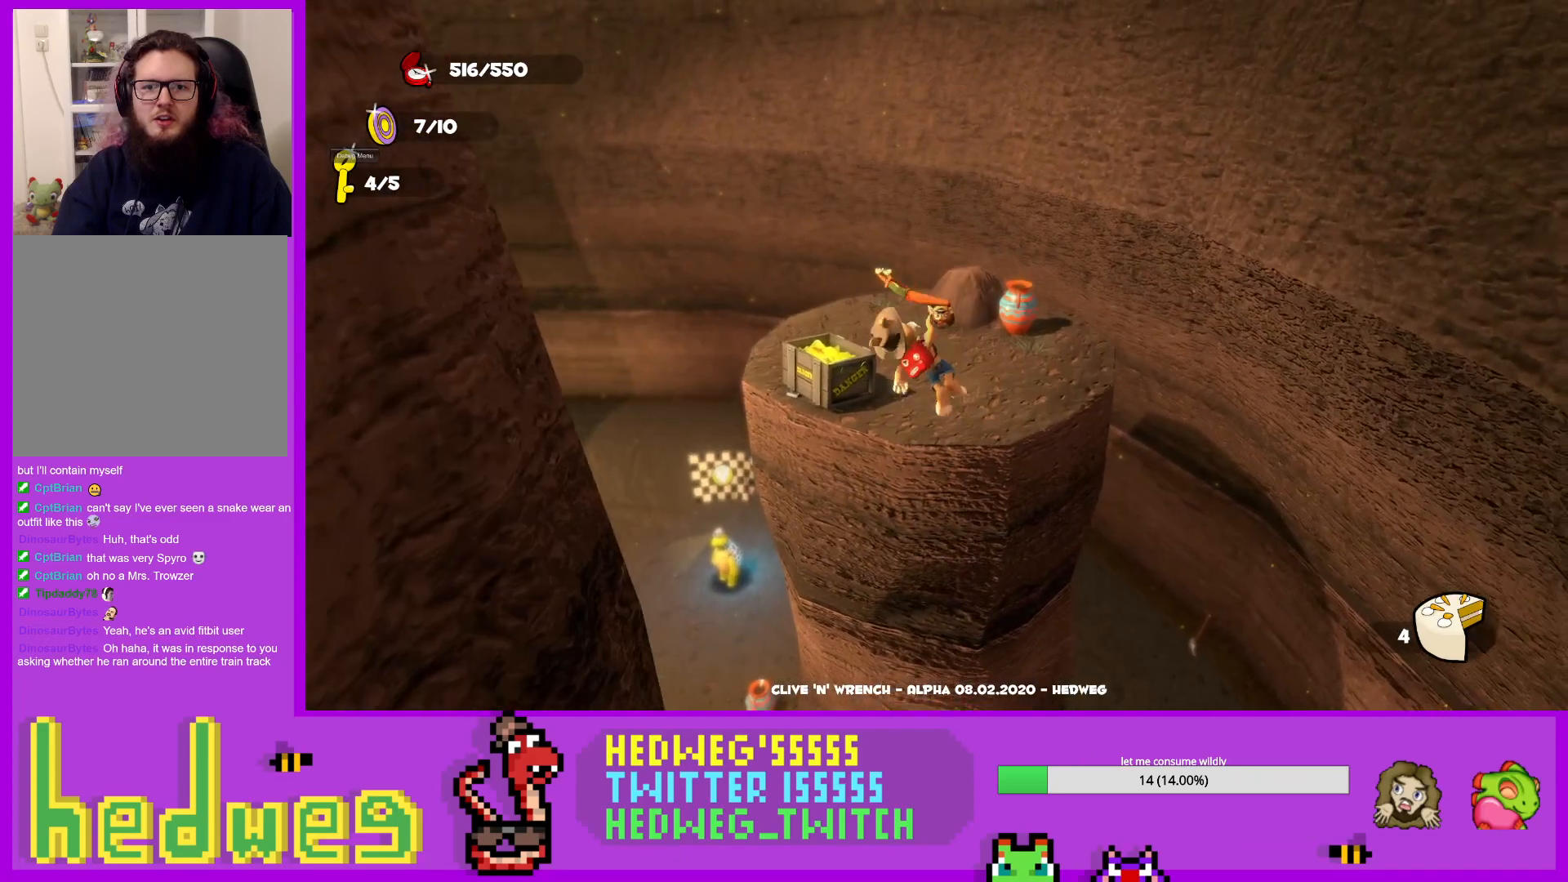
{"buttons": [], "left_stick": "up", "right_stick": "center", "events": [[150, "X", "down"], [267, "X", "up"], [334, "right_stick", "left"], [484, "right_stick", "center"]]}
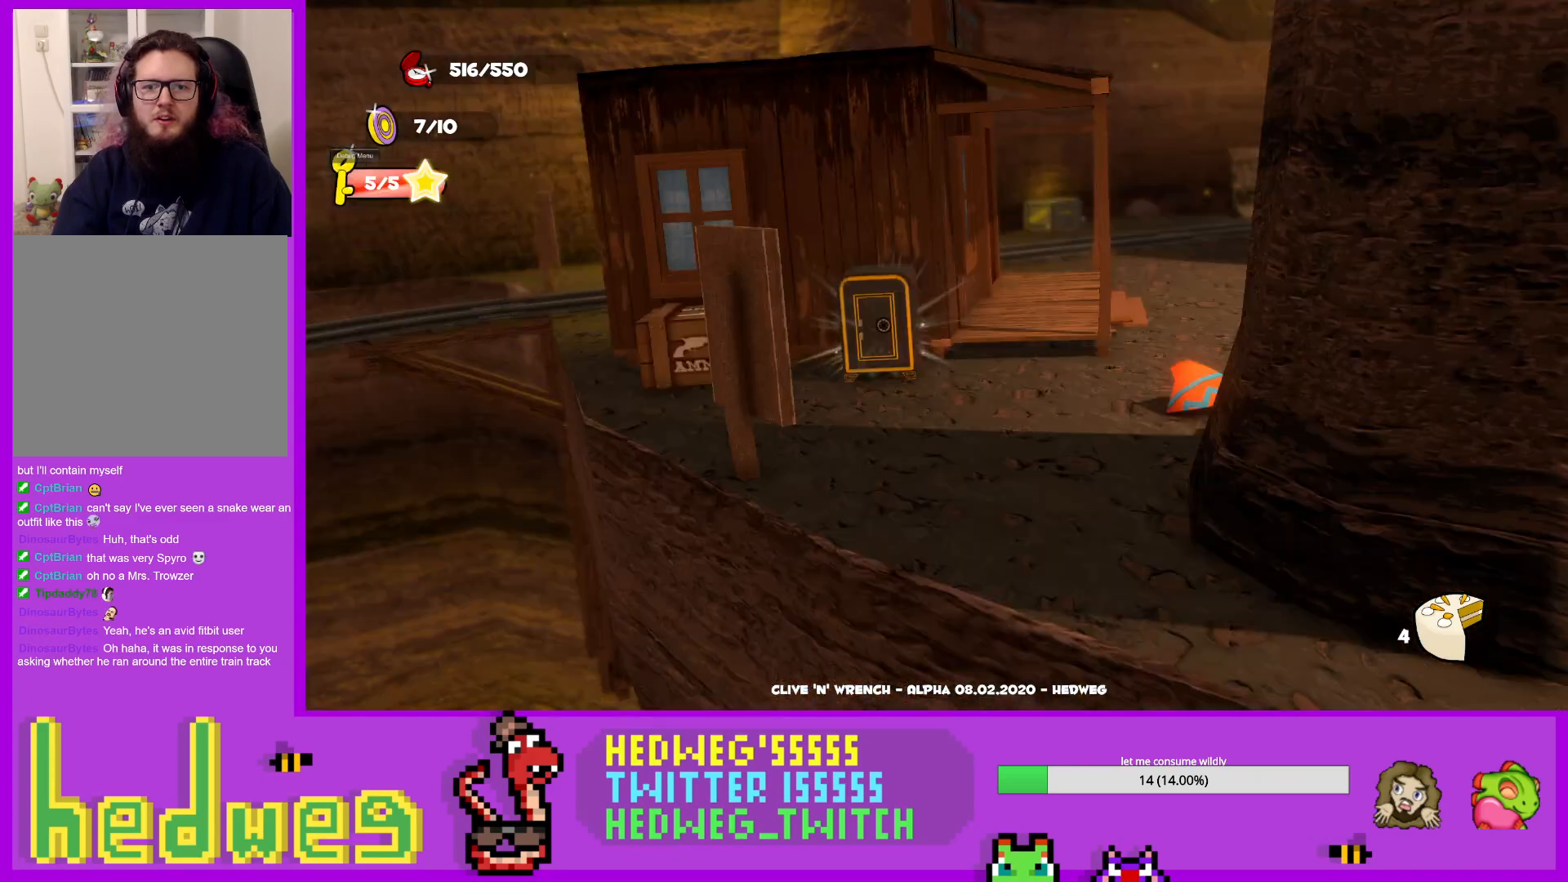
{"buttons": [], "left_stick": "center", "right_stick": "center", "events": [[100, "left_stick", "center"]]}
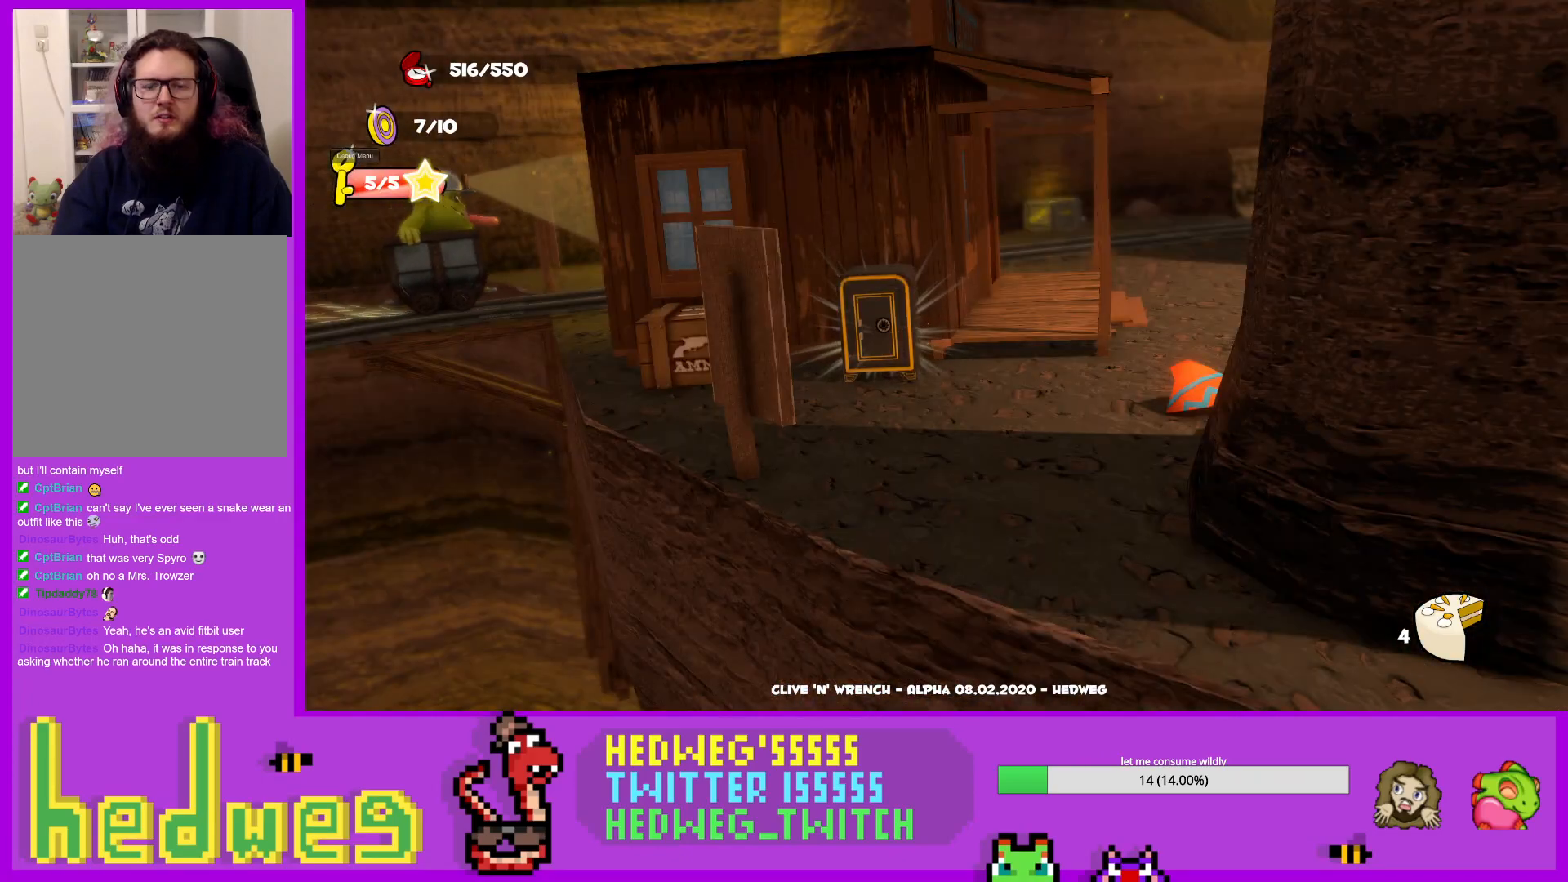
{"buttons": [], "left_stick": "center", "right_stick": "center", "events": []}
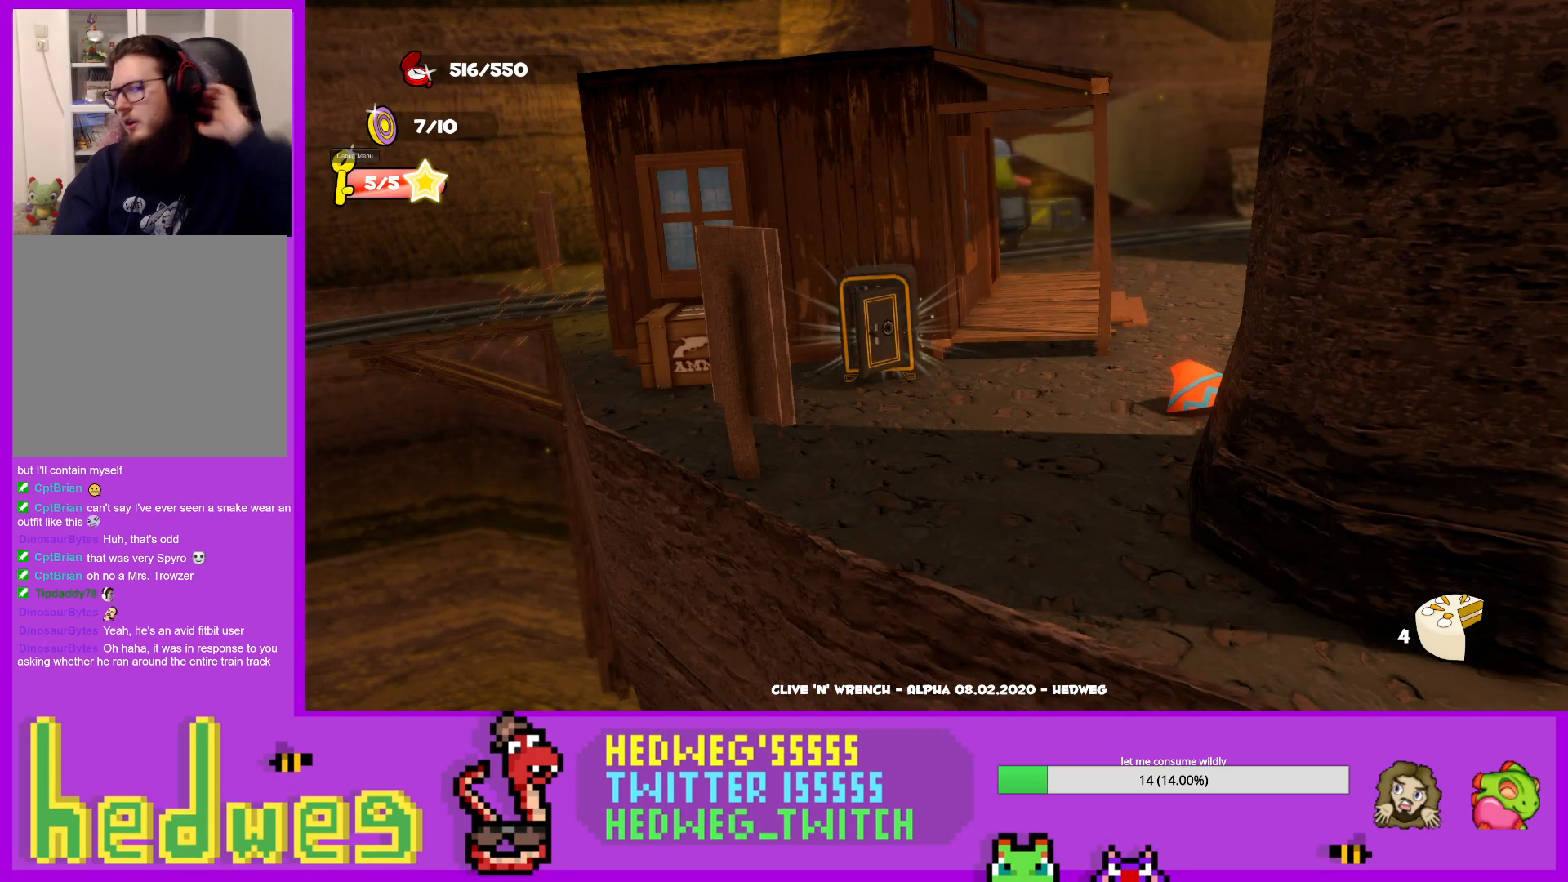
{"buttons": [], "left_stick": "center", "right_stick": "center", "events": []}
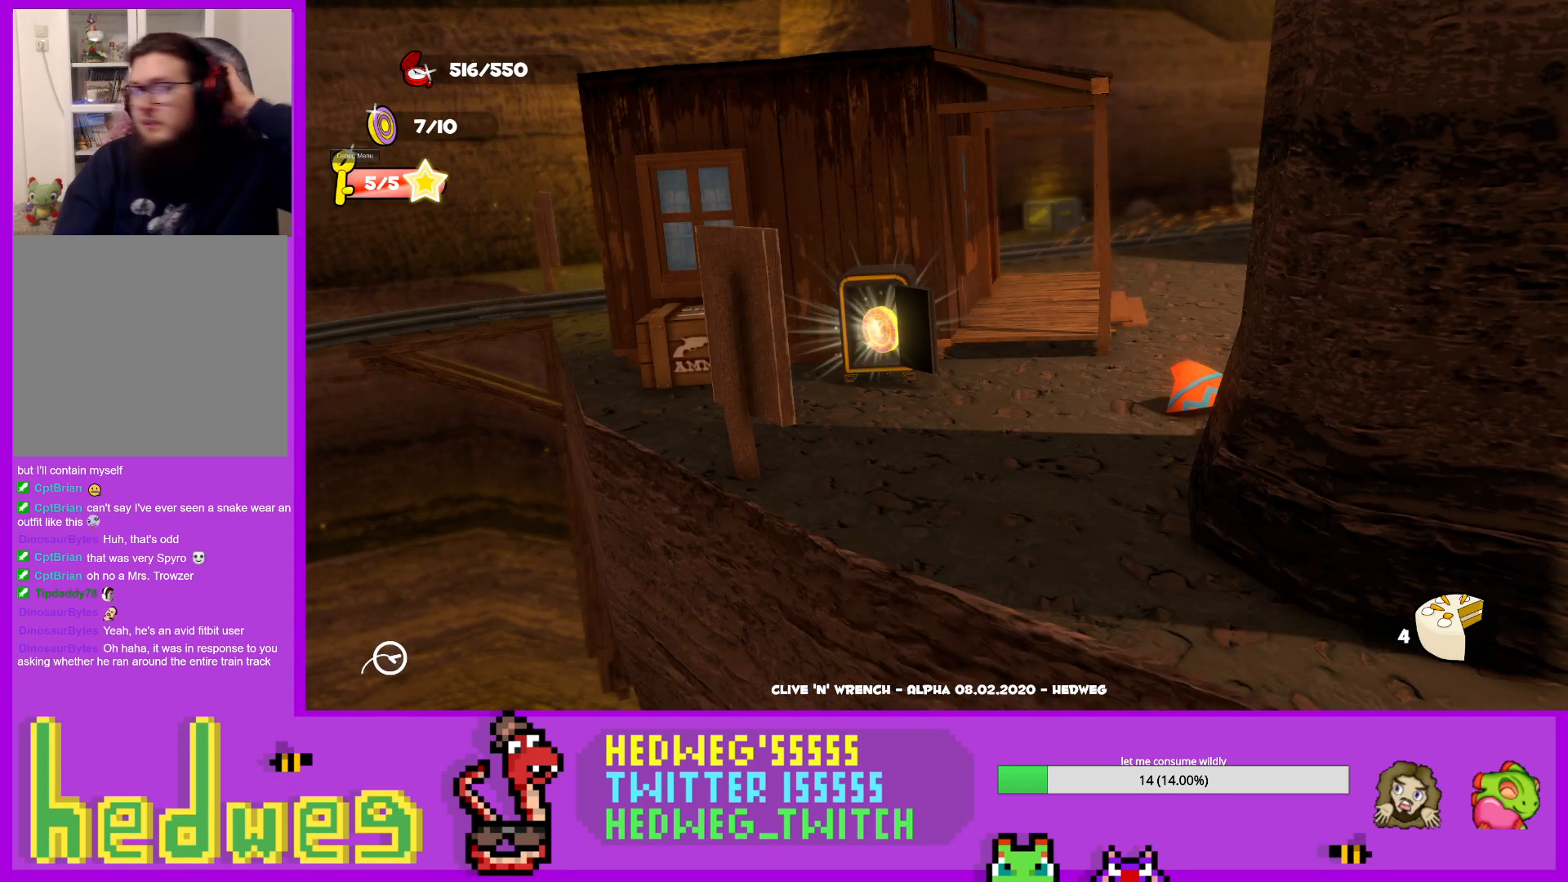
{"buttons": [], "left_stick": "center", "right_stick": "center", "events": []}
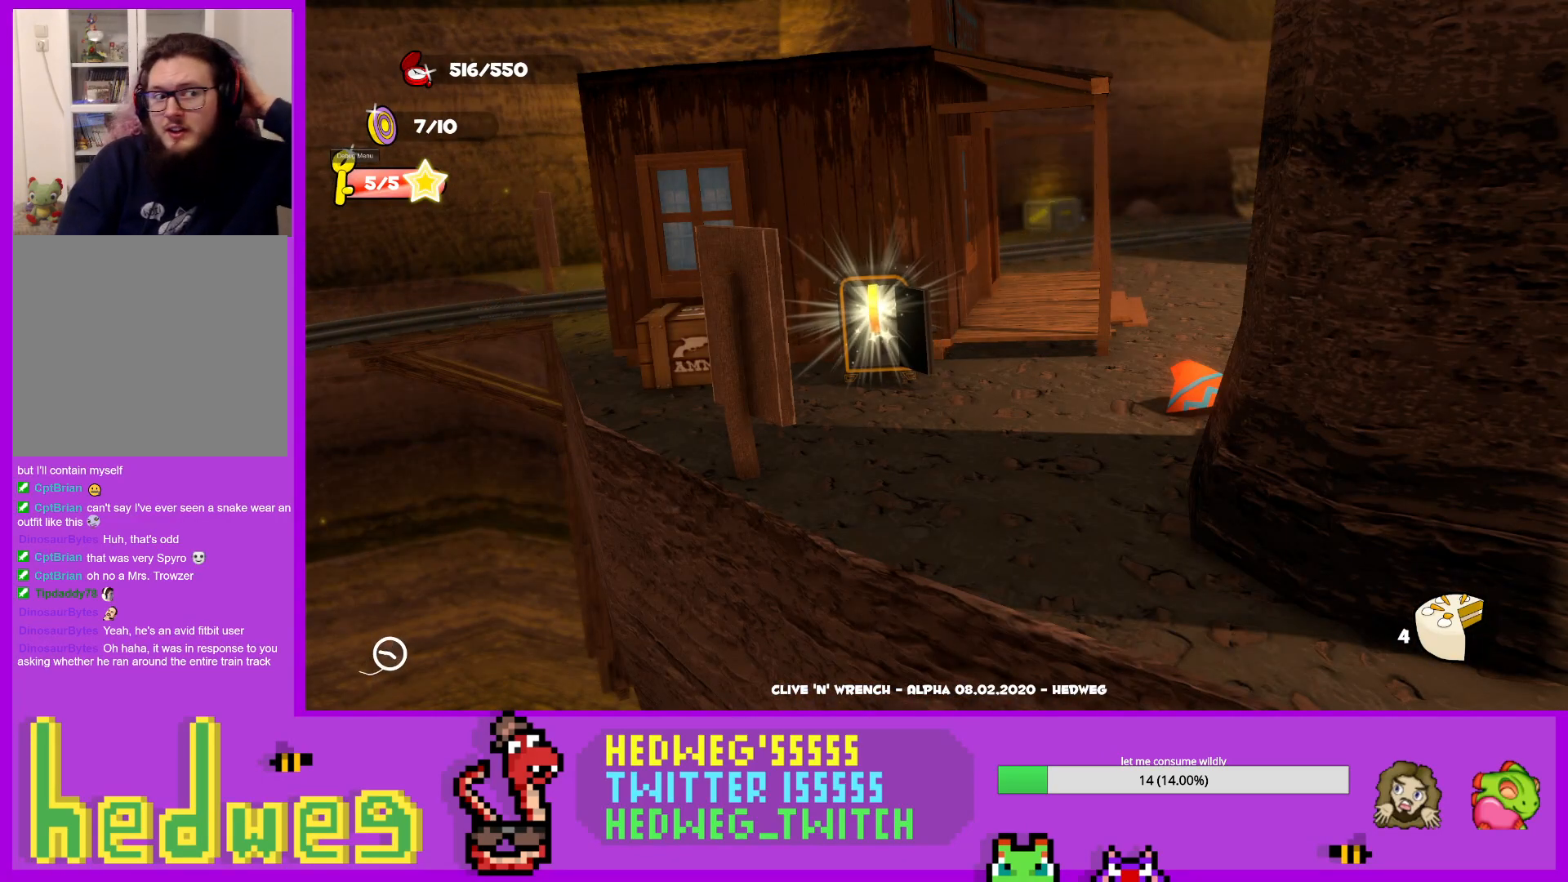
{"buttons": [], "left_stick": "center", "right_stick": "center", "events": []}
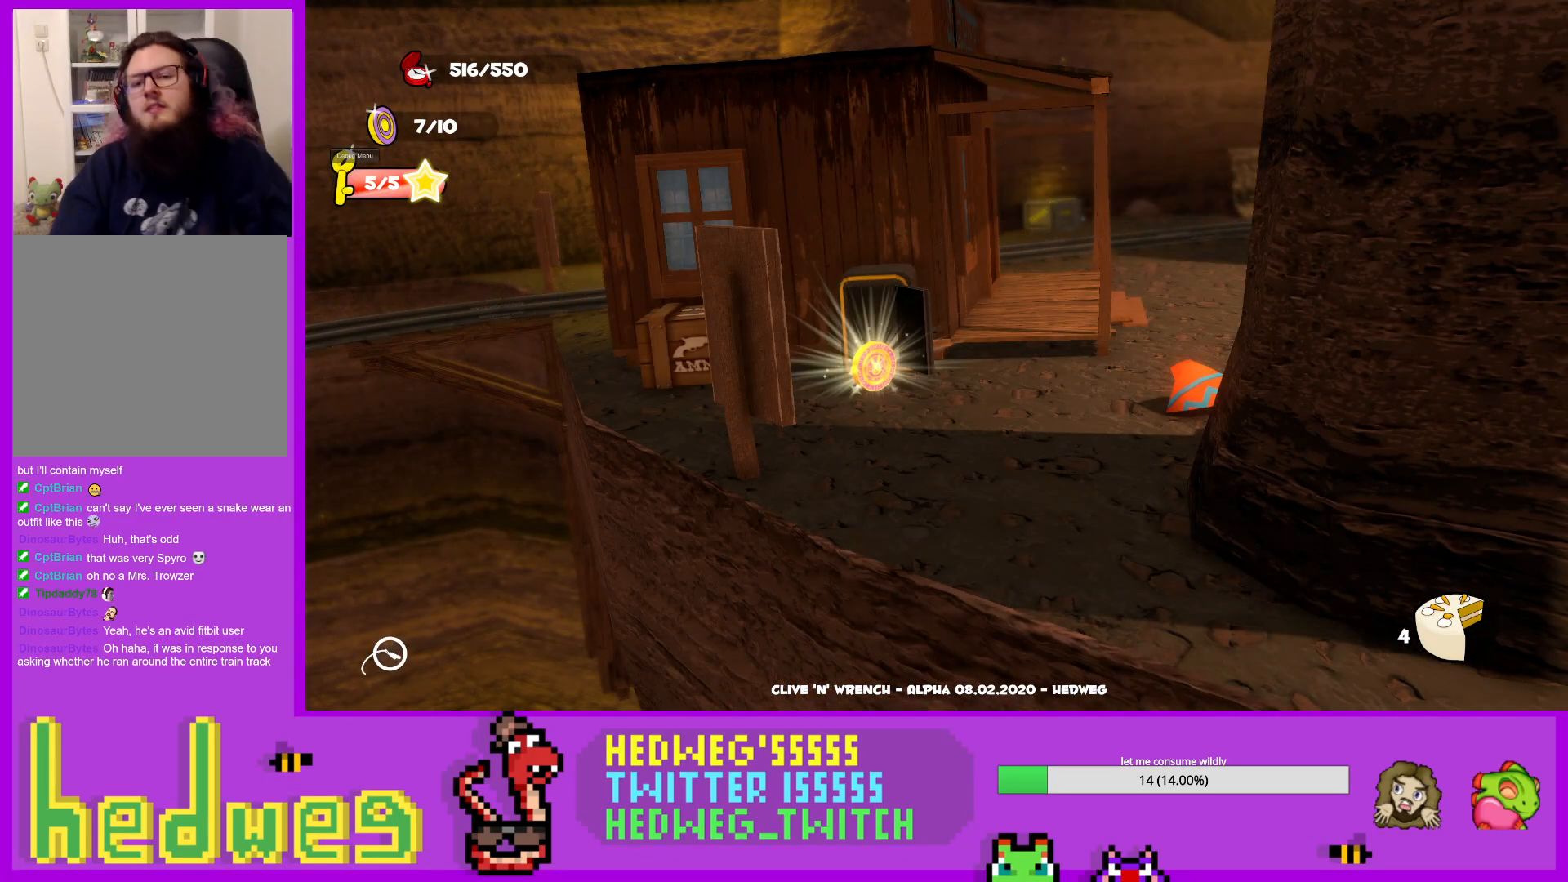
{"buttons": [], "left_stick": "center", "right_stick": "center", "events": []}
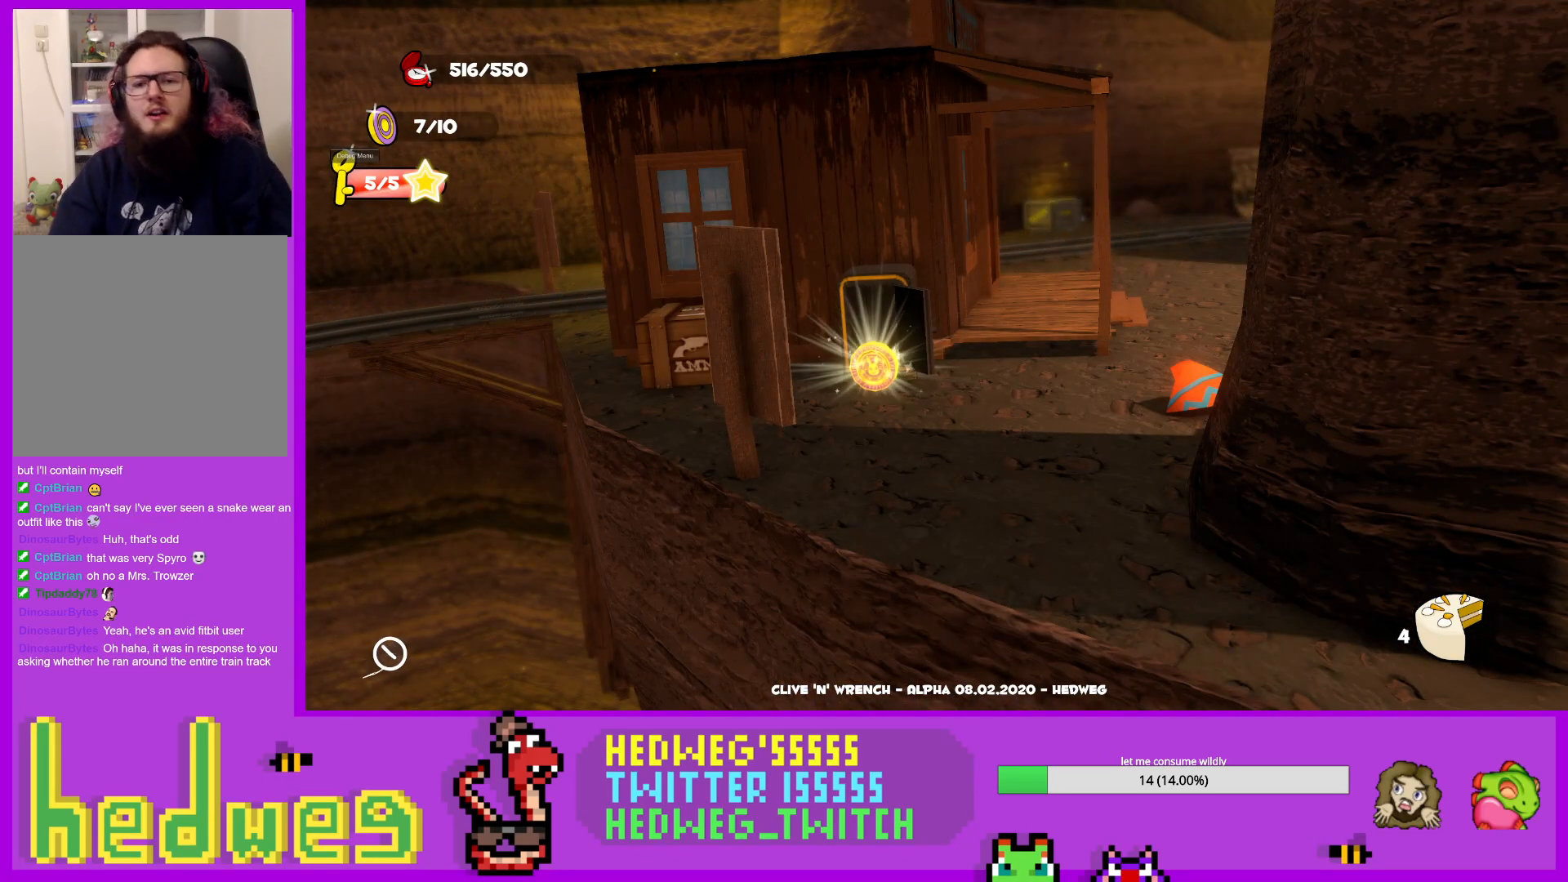
{"buttons": [], "left_stick": "center", "right_stick": "center", "events": [[317, "right_stick", "left"], [400, "right_stick", "center"]]}
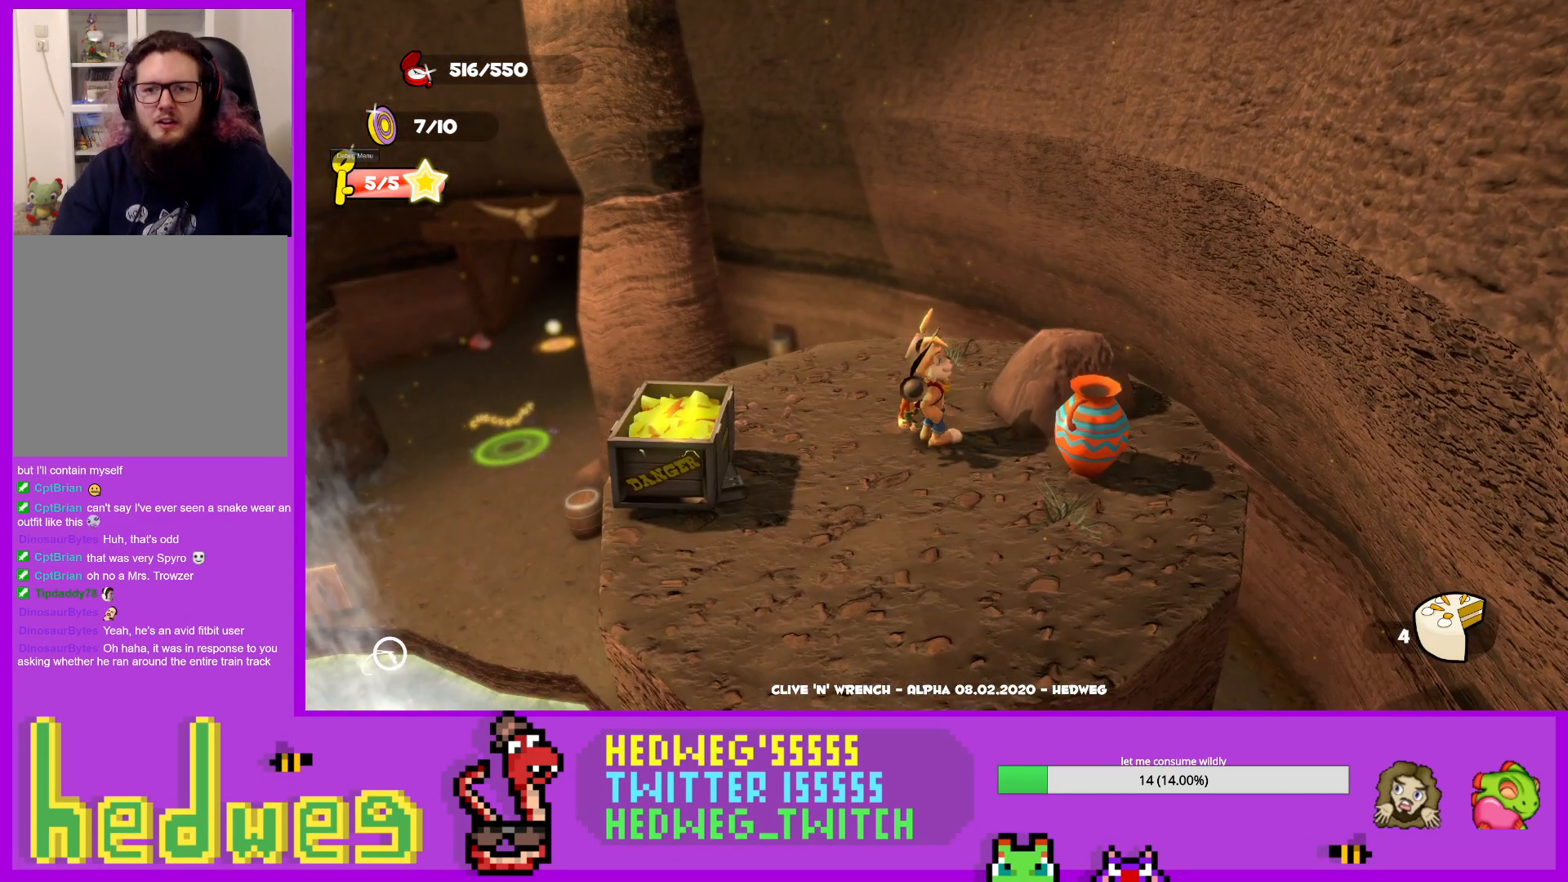
{"buttons": [], "left_stick": "down-right", "right_stick": "center", "events": [[50, "left_stick", "up-right"], [151, "right_stick", "left"], [217, "left_stick", "down-right"], [217, "right_stick", "center"], [317, "B", "down"], [384, "left_stick", "center"], [434, "left_stick", "down-right"], [468, "B", "up"]]}
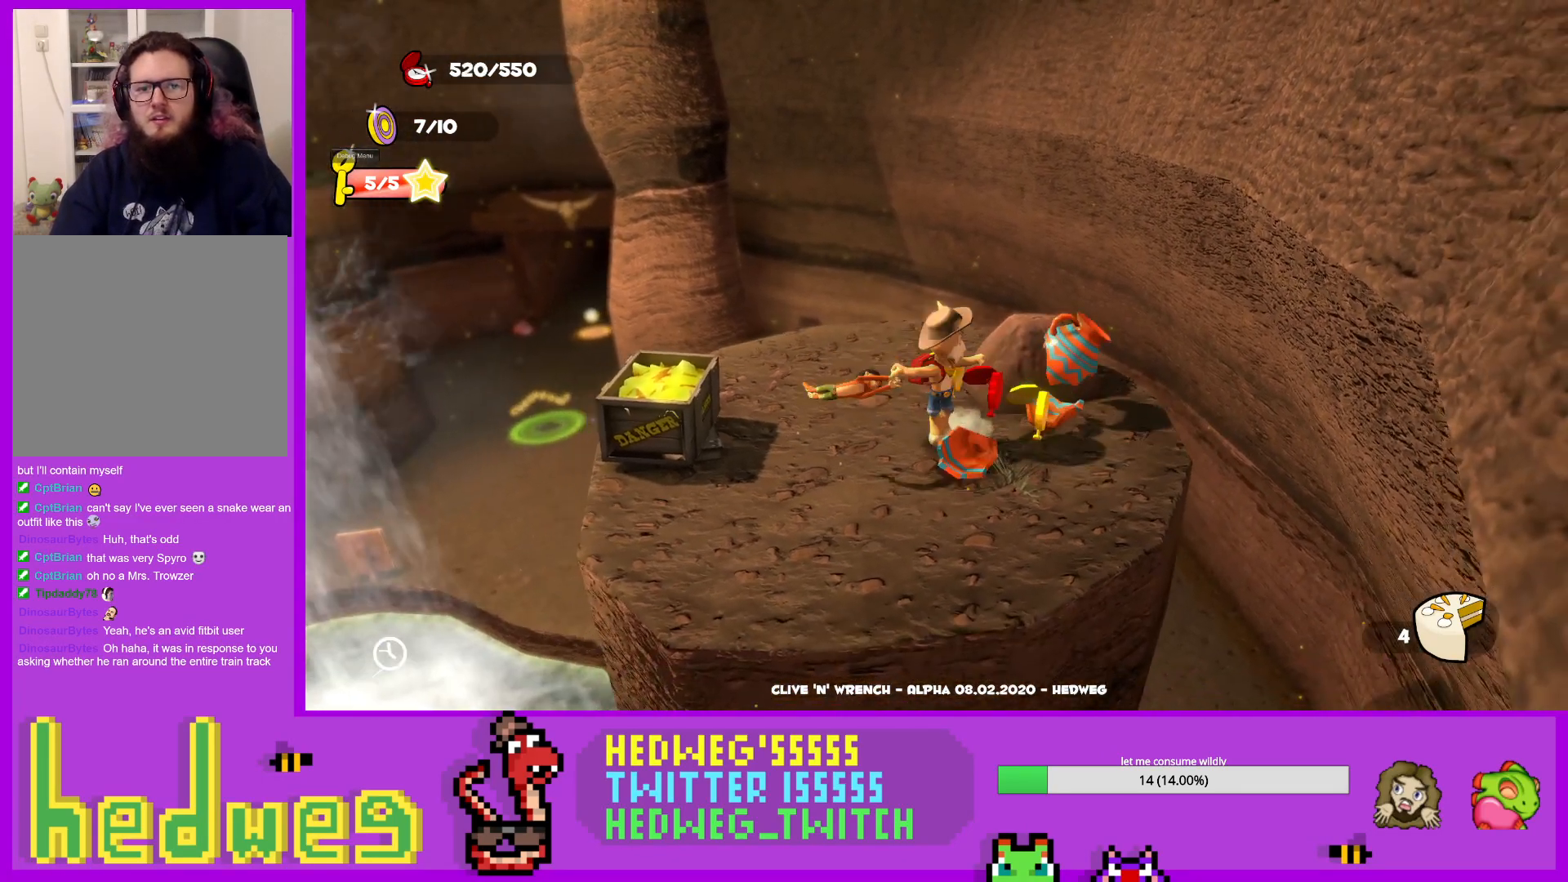
{"buttons": [], "left_stick": "up-left", "right_stick": "left", "events": [[83, "left_stick", "center"], [150, "left_stick", "left"], [167, "right_stick", "left"], [417, "left_stick", "up-left"]]}
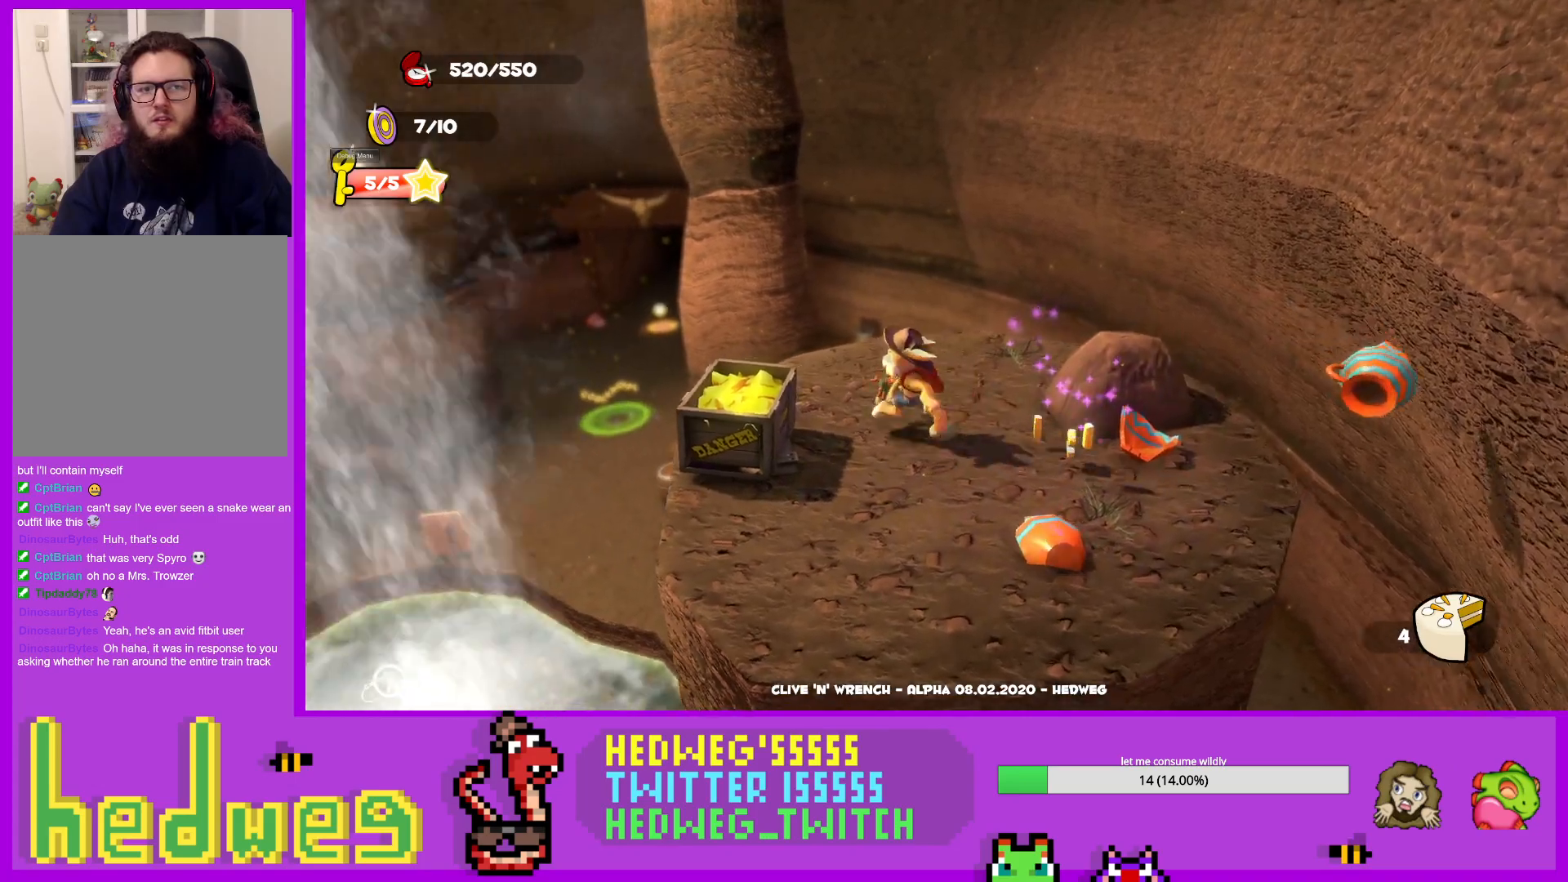
{"buttons": [], "left_stick": "center", "right_stick": "left", "events": [[34, "left_stick", "center"], [184, "right_stick", "up-left"], [484, "right_stick", "left"]]}
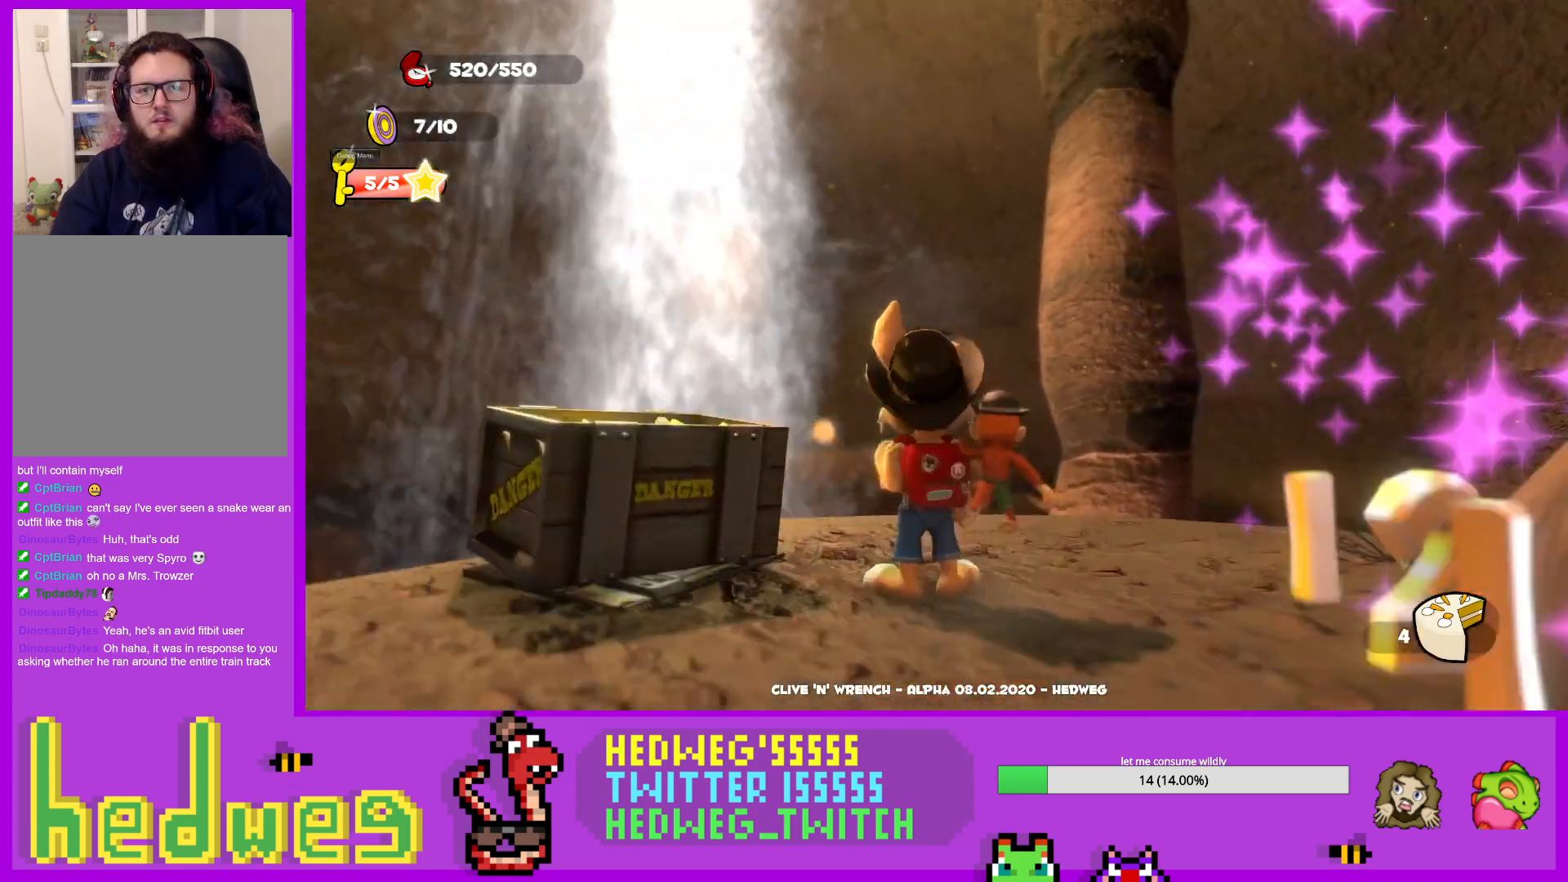
{"buttons": [], "left_stick": "center", "right_stick": "center", "events": [[150, "right_stick", "center"], [200, "right_stick", "down-left"], [284, "left_stick", "right"], [417, "left_stick", "center"], [484, "right_stick", "center"]]}
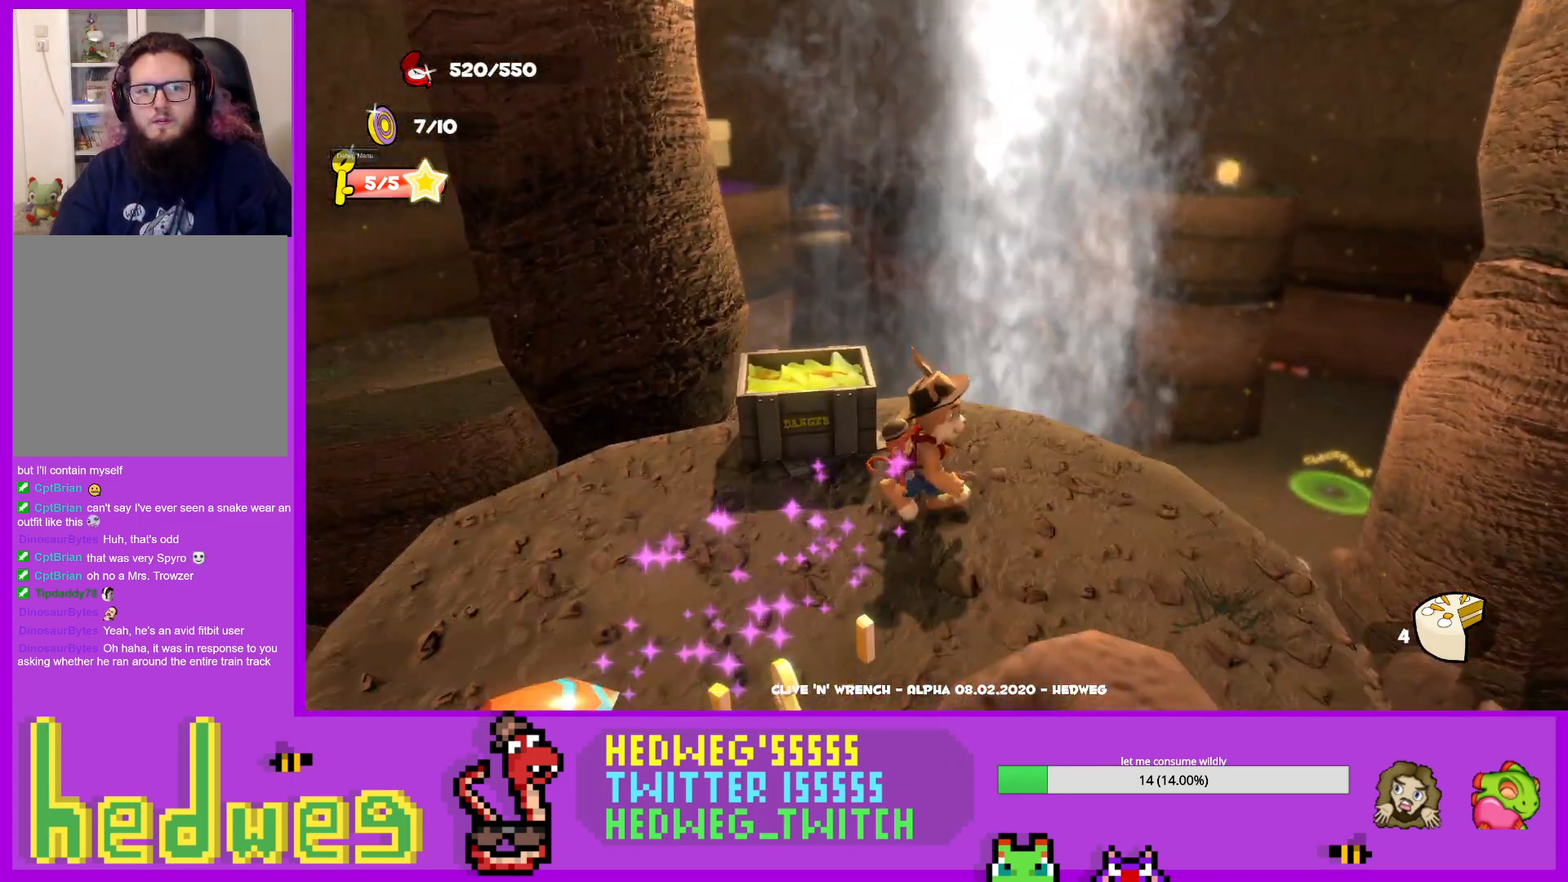
{"buttons": [], "left_stick": "center", "right_stick": "center", "events": [[167, "right_stick", "up-left"], [234, "left_stick", "up-right"], [234, "right_stick", "center"], [434, "left_stick", "center"]]}
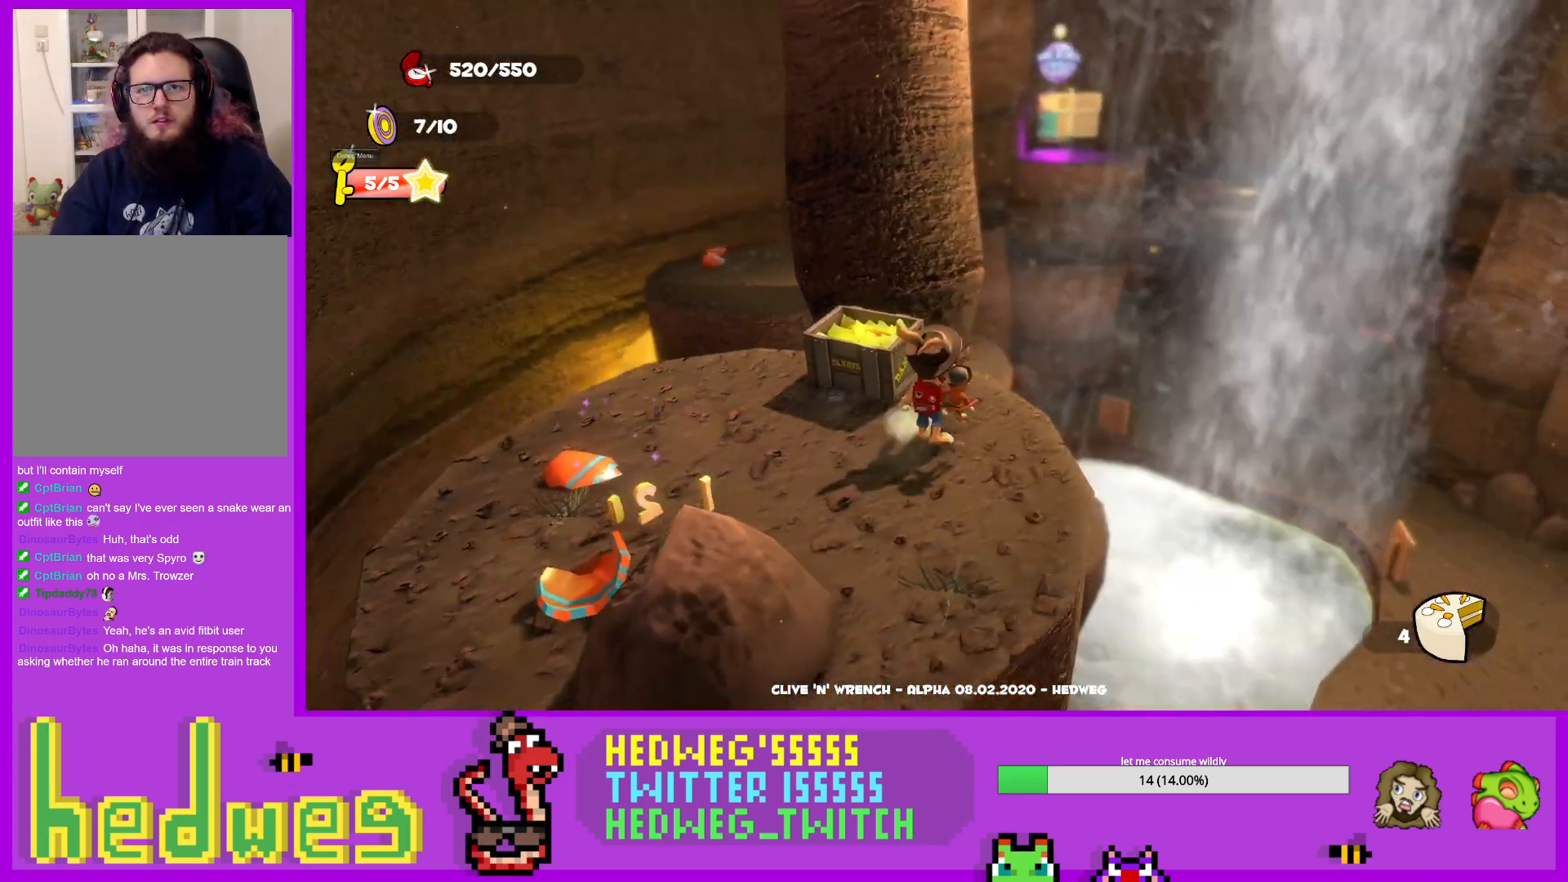
{"buttons": [], "left_stick": "down-left", "right_stick": "center", "events": [[83, "left_stick", "right"], [200, "left_stick", "center"], [284, "right_stick", "right"], [384, "right_stick", "center"], [400, "left_stick", "left"], [450, "left_stick", "down-left"]]}
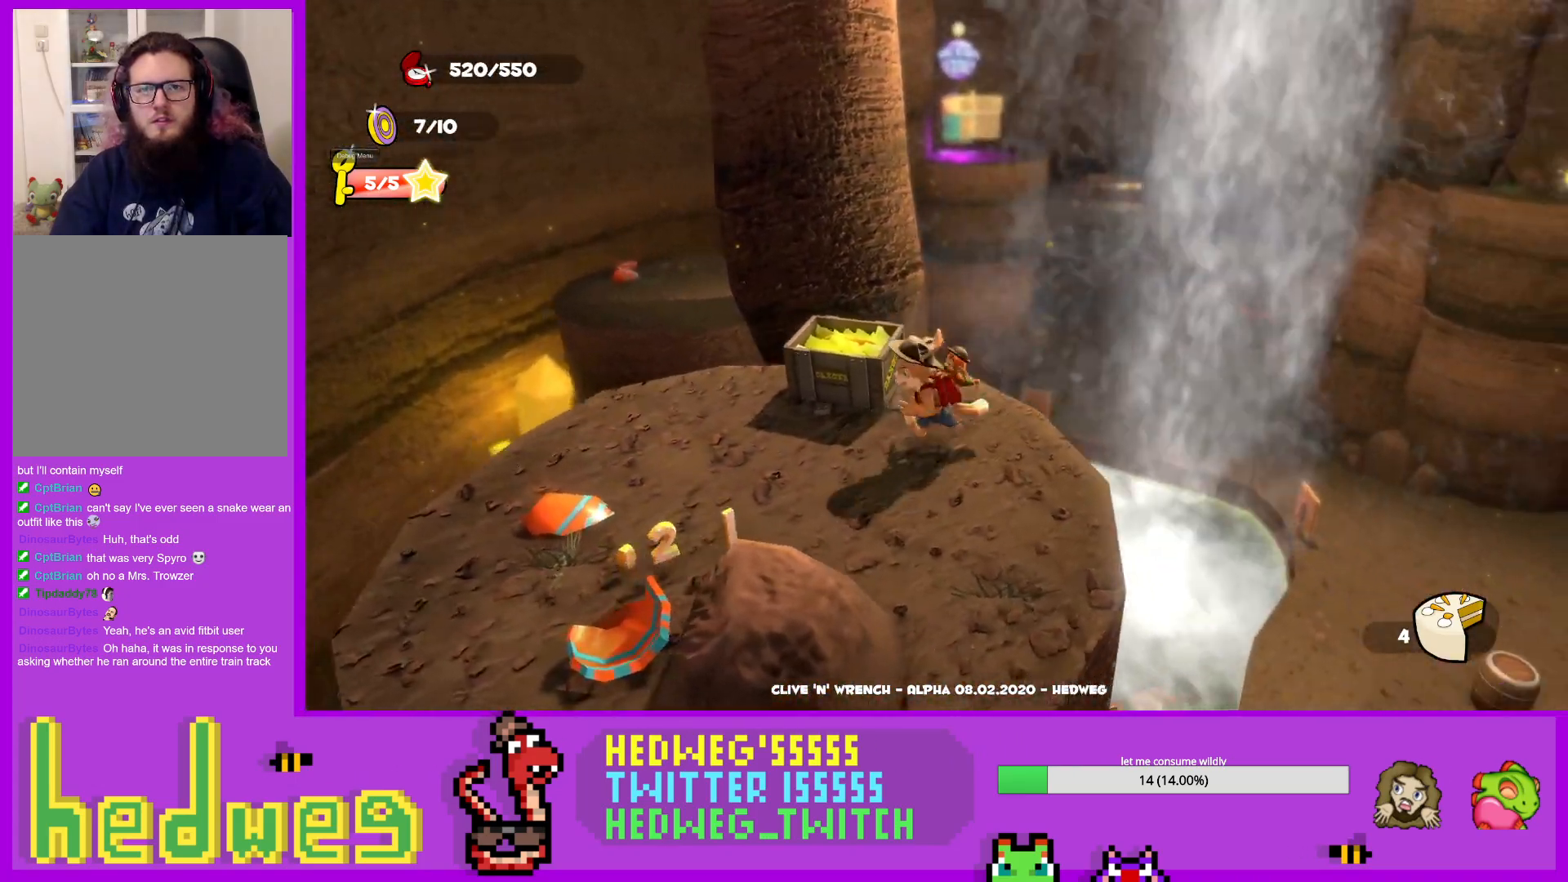
{"buttons": [], "left_stick": "up-left", "right_stick": "center", "events": [[151, "left_stick", "left"], [417, "left_stick", "up-left"]]}
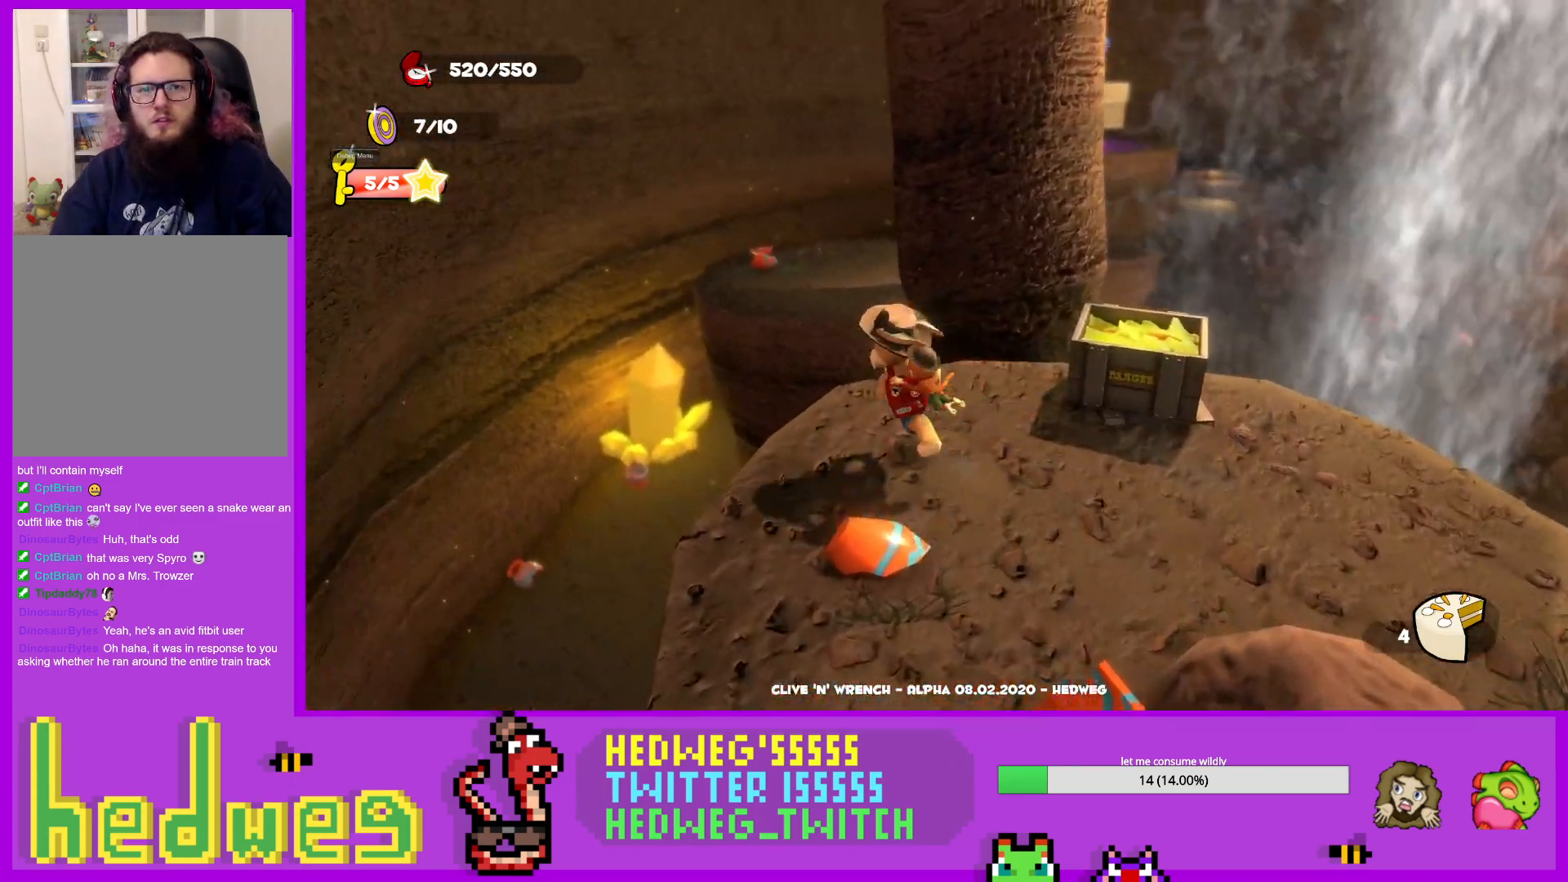
{"buttons": [], "left_stick": "up-left", "right_stick": "center", "events": [[17, "right_stick", "right"], [83, "right_stick", "center"], [167, "A", "down"], [334, "A", "up"]]}